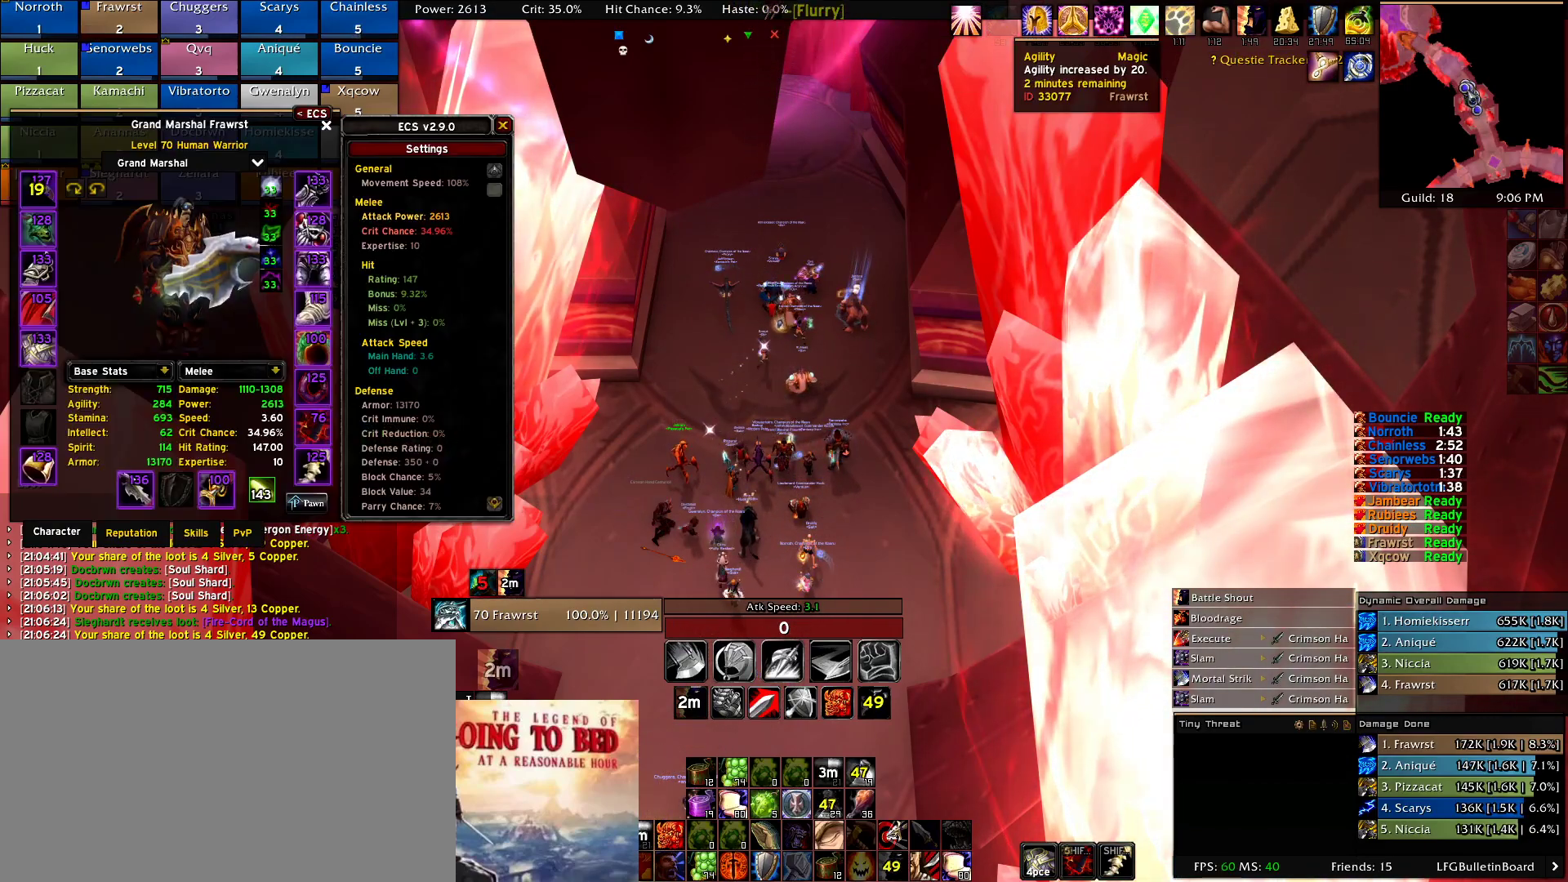
Gameplay with keyboard and mouse; each line is a JSON object with the keys and mouse buttons held at the frame after it. "events" lists presses ("down") and releases ("up") of "1", "2", "3", "4", "5", "a", "alt", "c", "caps_lock", "ctrl", "d", "e", "f", "g", "q", "r", "s", "shift", "t", "tab", "v", "w", "x", "z", "mouse_left", "mouse_wheel" and "mouse_right" between this image and that frame as [ms after this image, input, new state], when the widget could be followed in between. "mouse_left", "mouse_wheel", "mouse_right" = the "left", "wheel", "right" buttons of the "mouse" list. No other keys are recorded. "wheel" means that the mouse wheel is clicked or scrolled. Mouse movement is not recorded.
{"keys": [], "mouse": []}
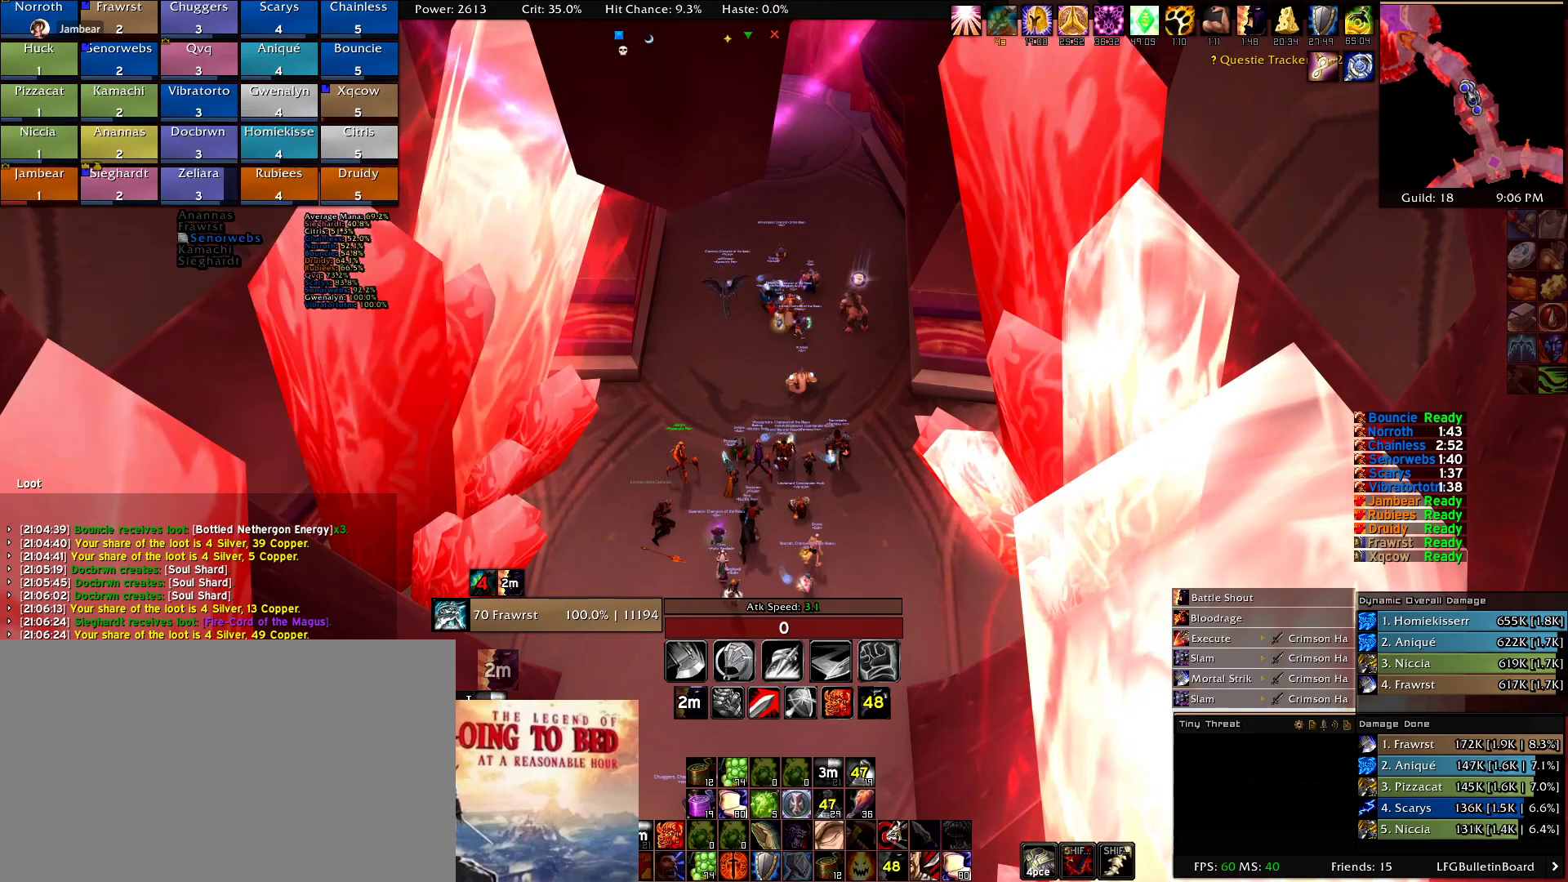
{"keys": [], "mouse": [], "events": []}
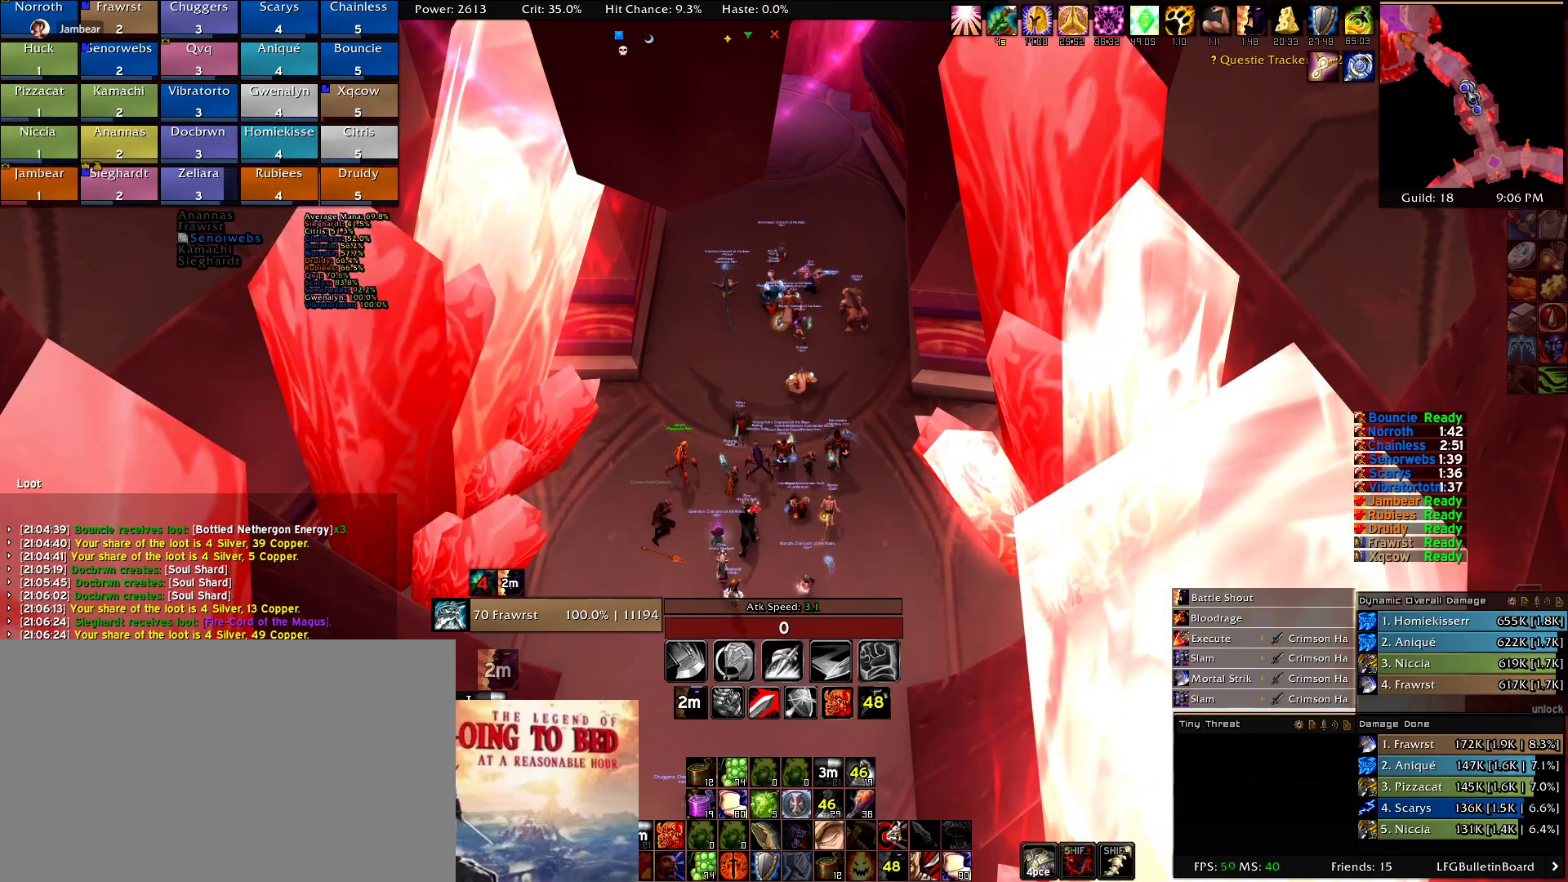
{"keys": [], "mouse": ["left"], "events": [[484, "mouse_left", "down"]]}
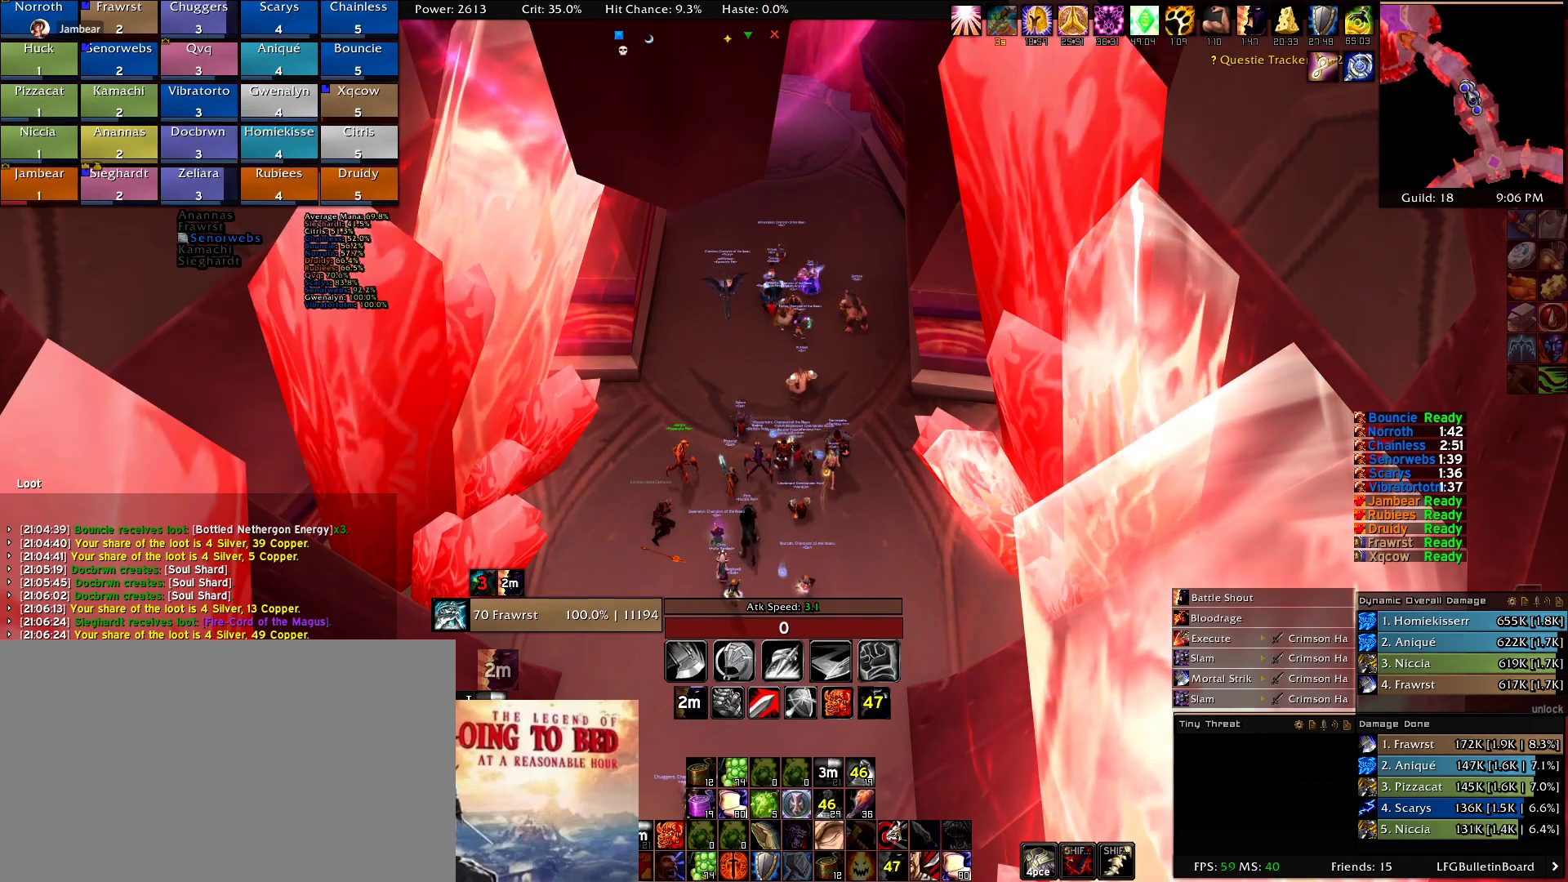
{"keys": [], "mouse": [], "events": [[34, "mouse_left", "up"]]}
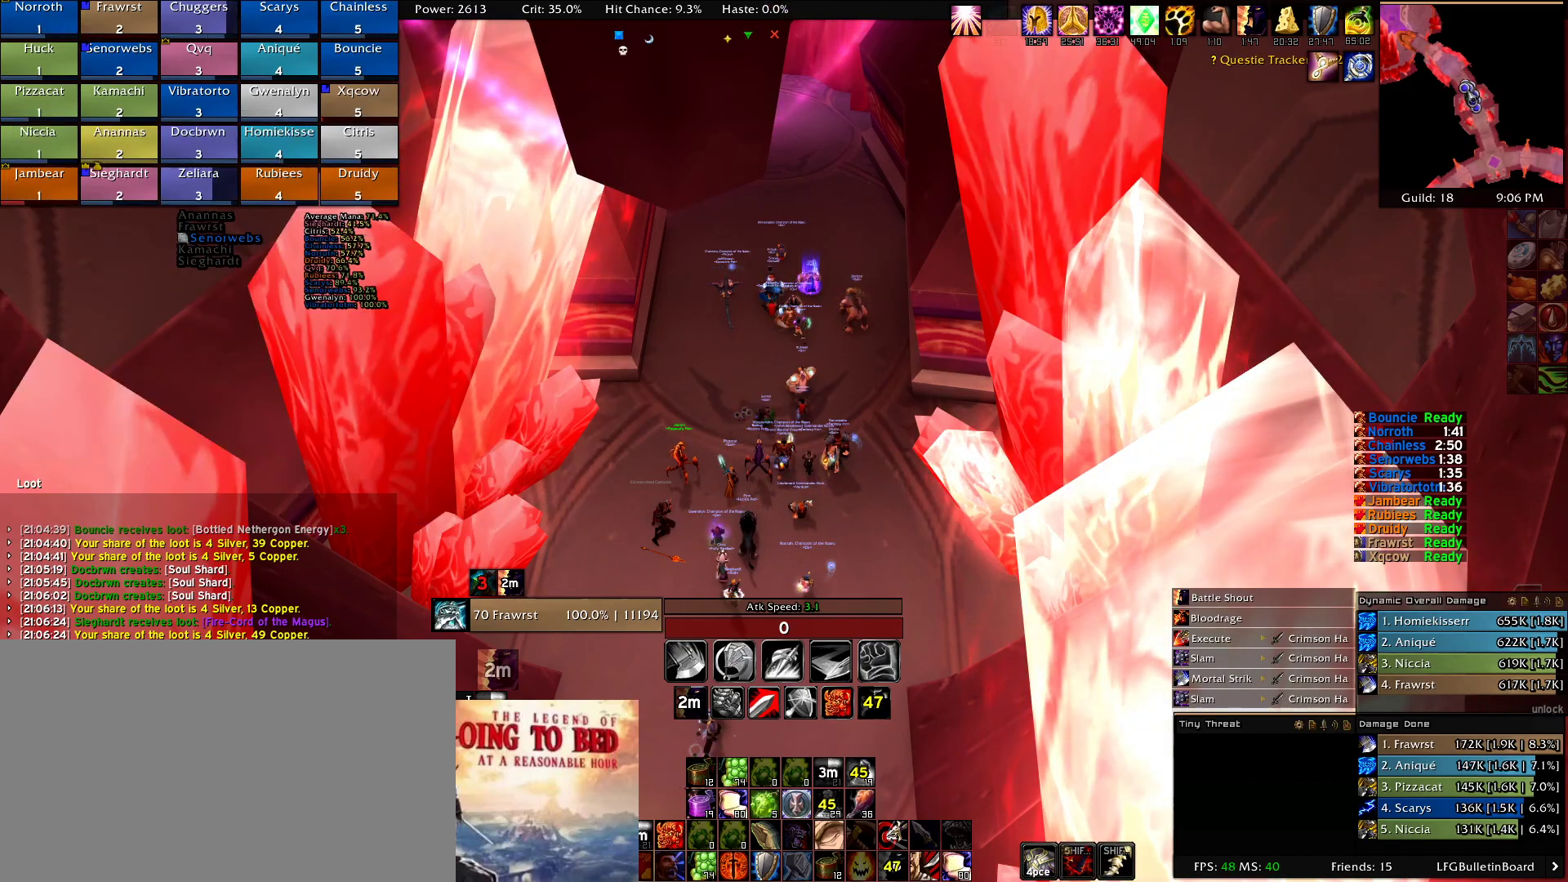
{"keys": [], "mouse": [], "events": []}
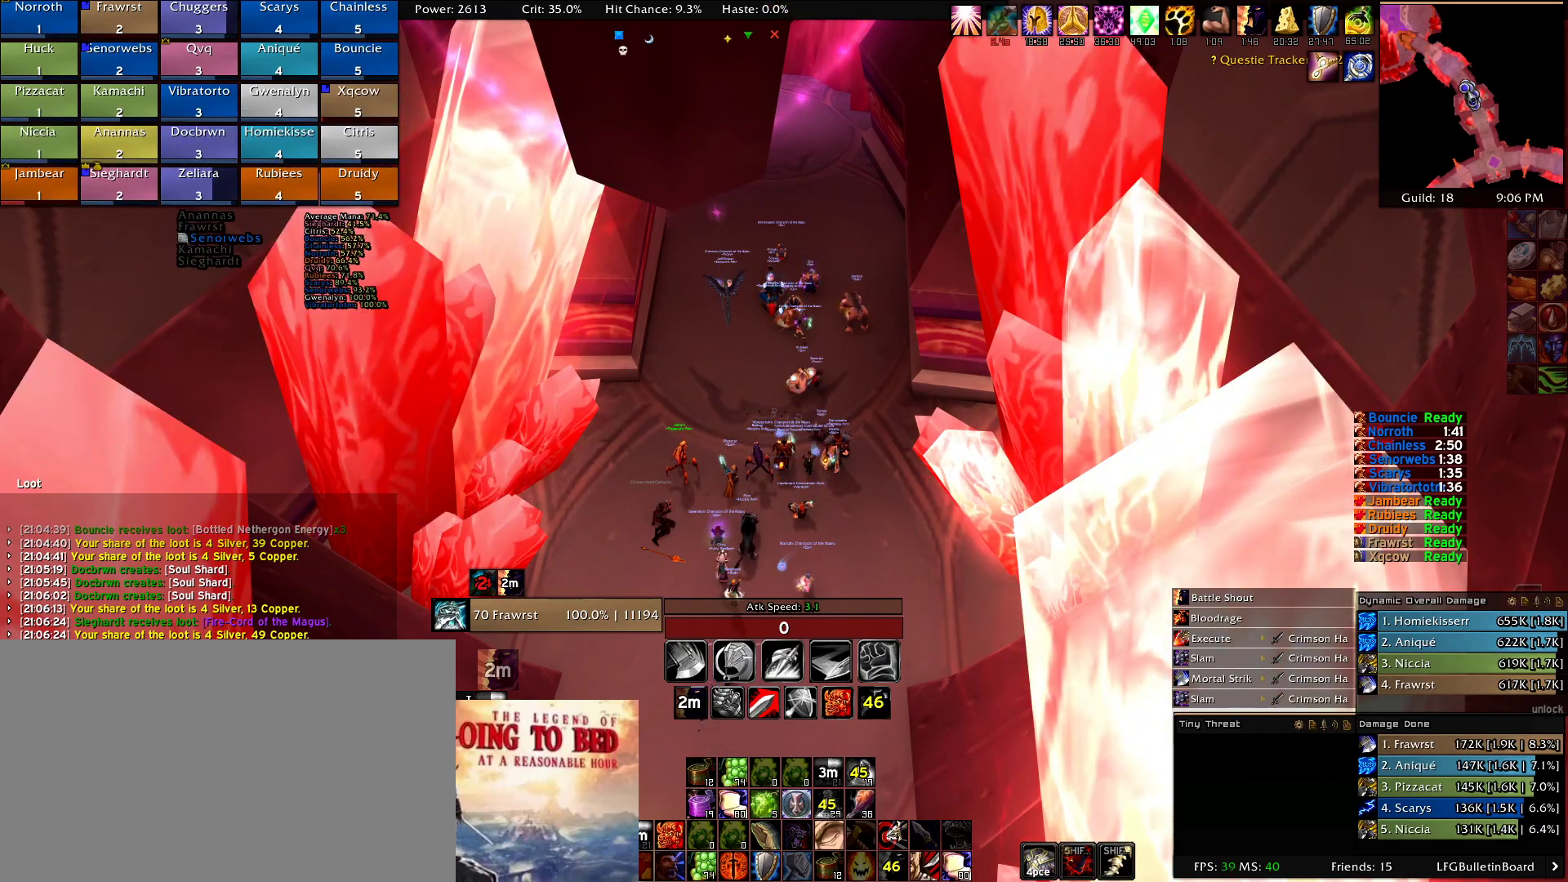
{"keys": [], "mouse": ["wheel"], "events": [[67, "mouse_wheel", "down"], [200, "mouse_wheel", "up"], [384, "mouse_wheel", "down"]]}
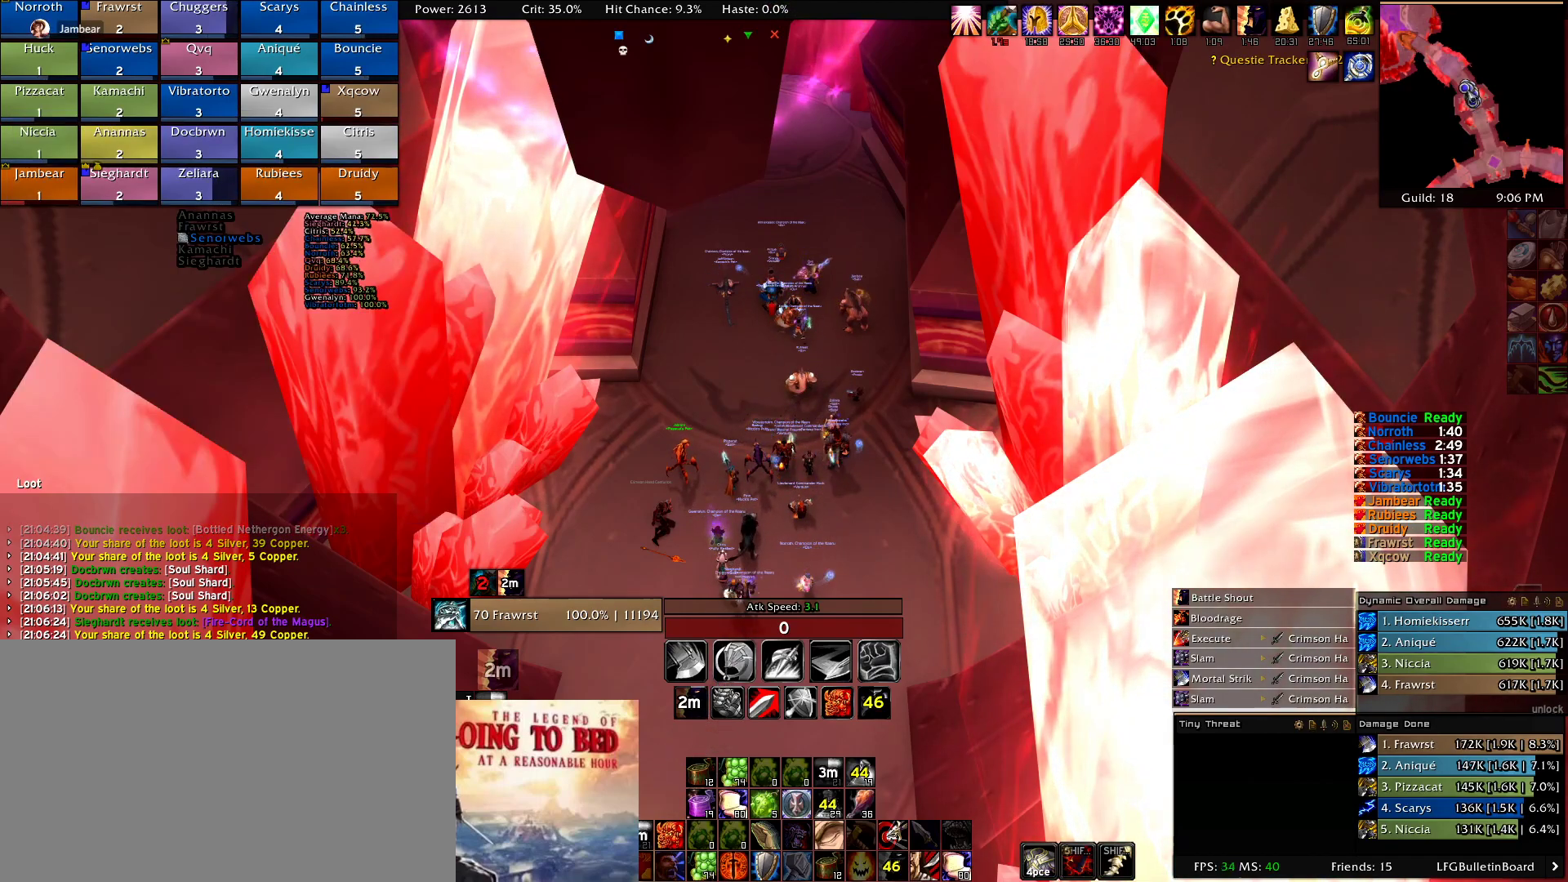
{"keys": [], "mouse": [], "events": [[34, "mouse_wheel", "up"]]}
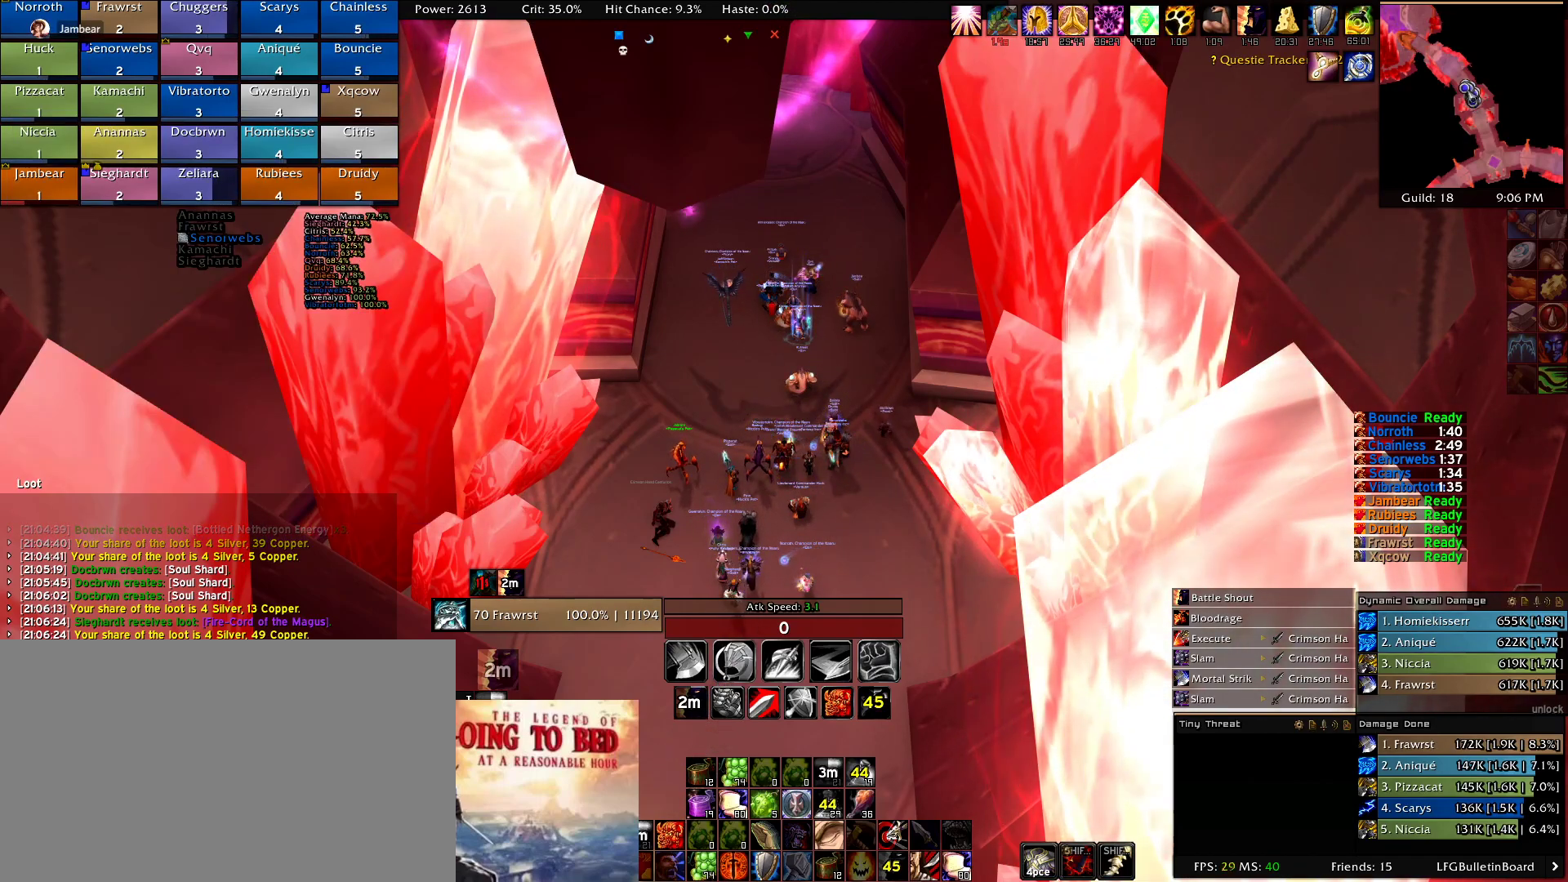
{"keys": [], "mouse": [], "events": []}
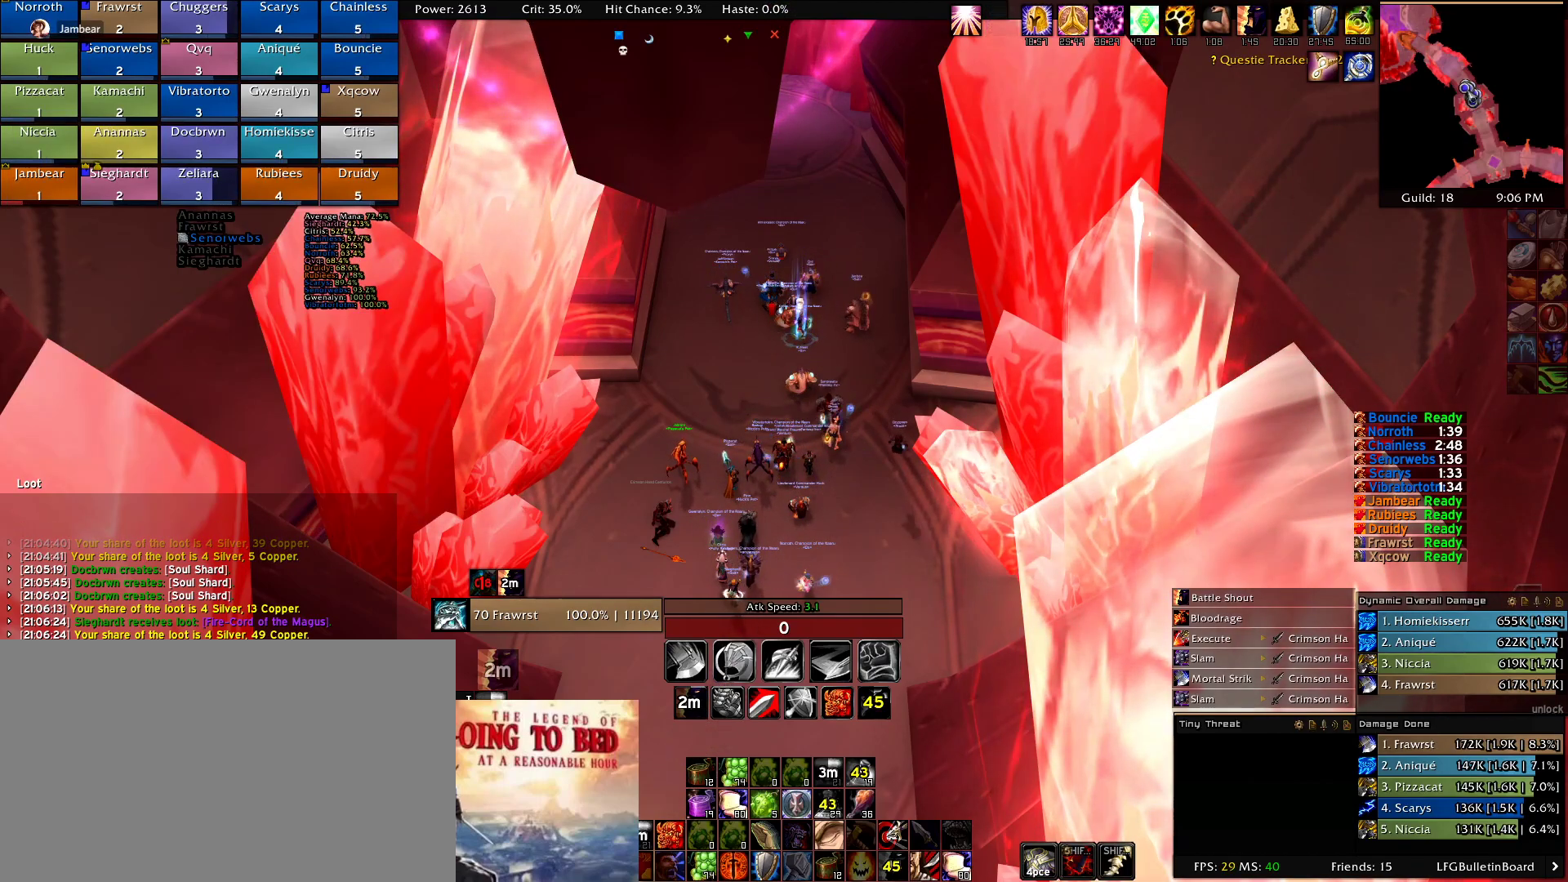
{"keys": [], "mouse": [], "events": [[100, "mouse_wheel", "down"], [234, "mouse_wheel", "up"], [250, "mouse_wheel", "down"], [300, "mouse_wheel", "up"]]}
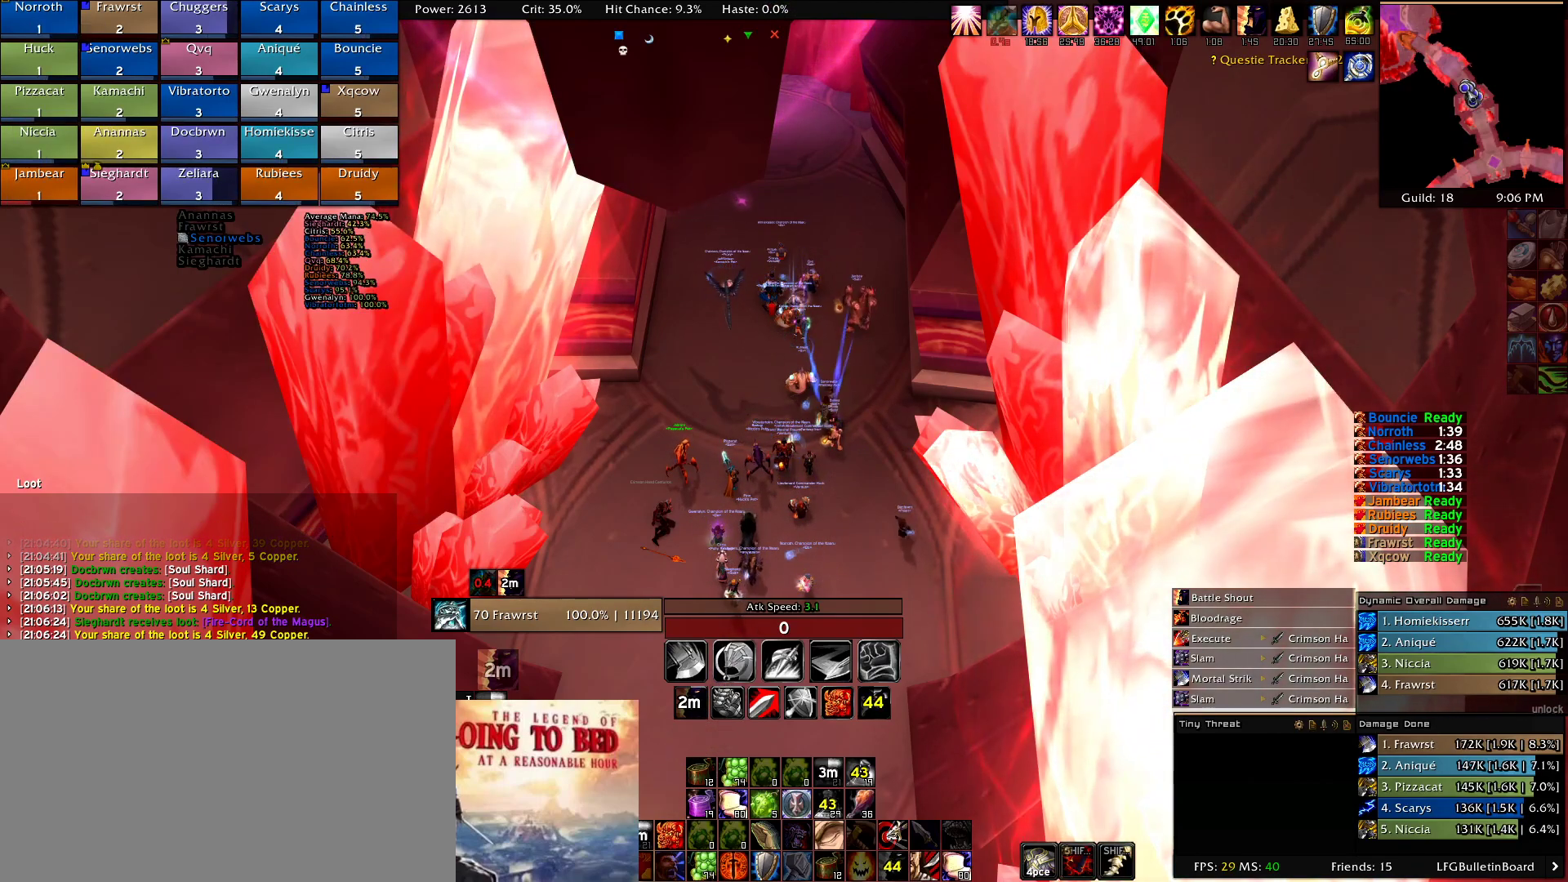
{"keys": [], "mouse": [], "events": []}
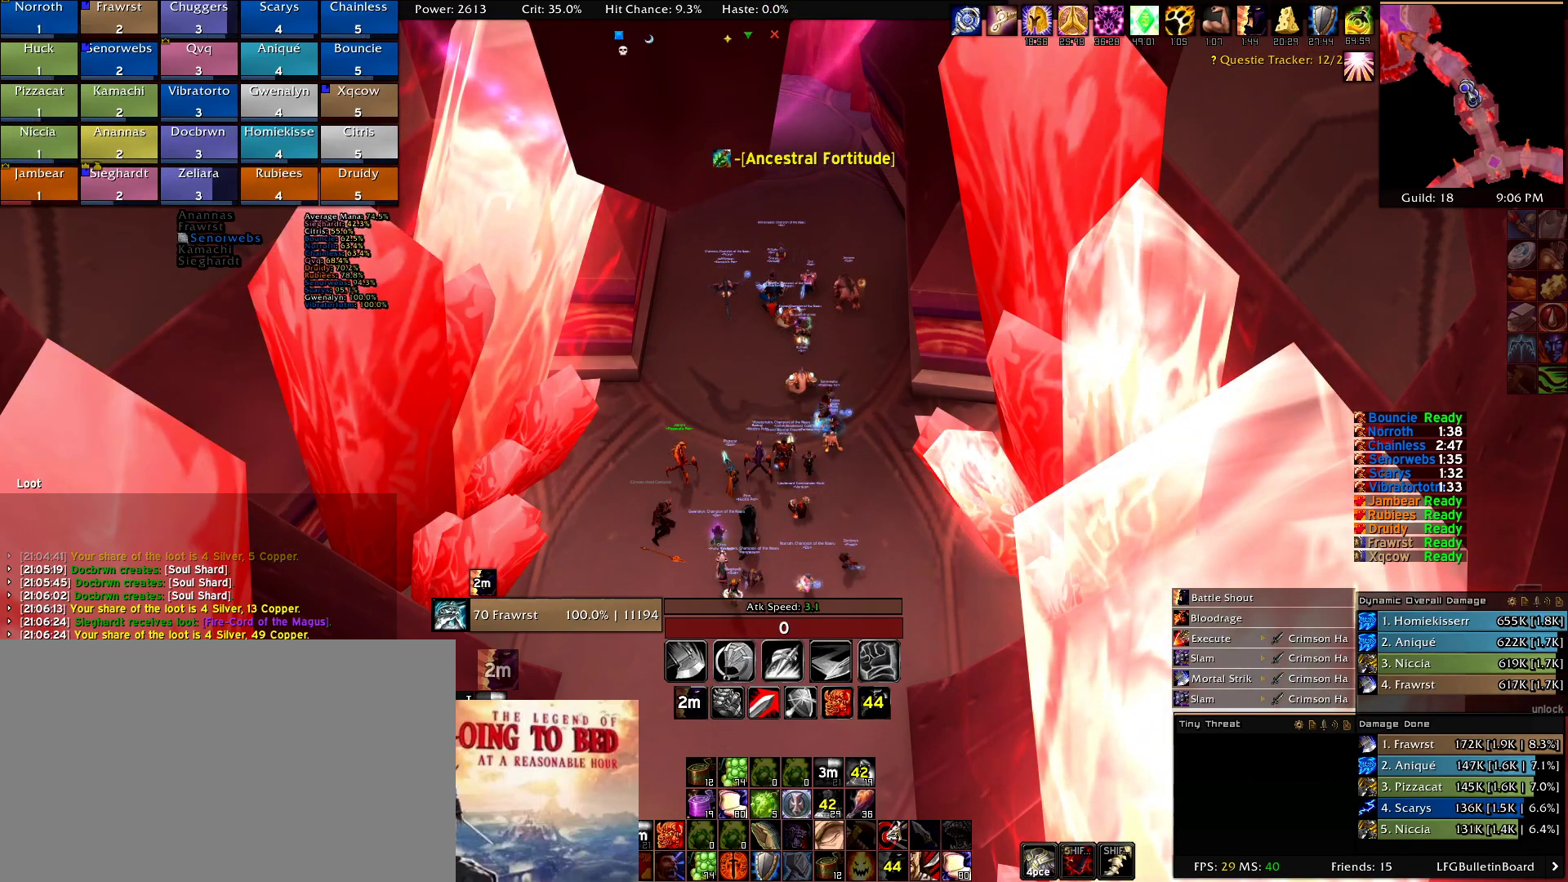
{"keys": [], "mouse": [], "events": []}
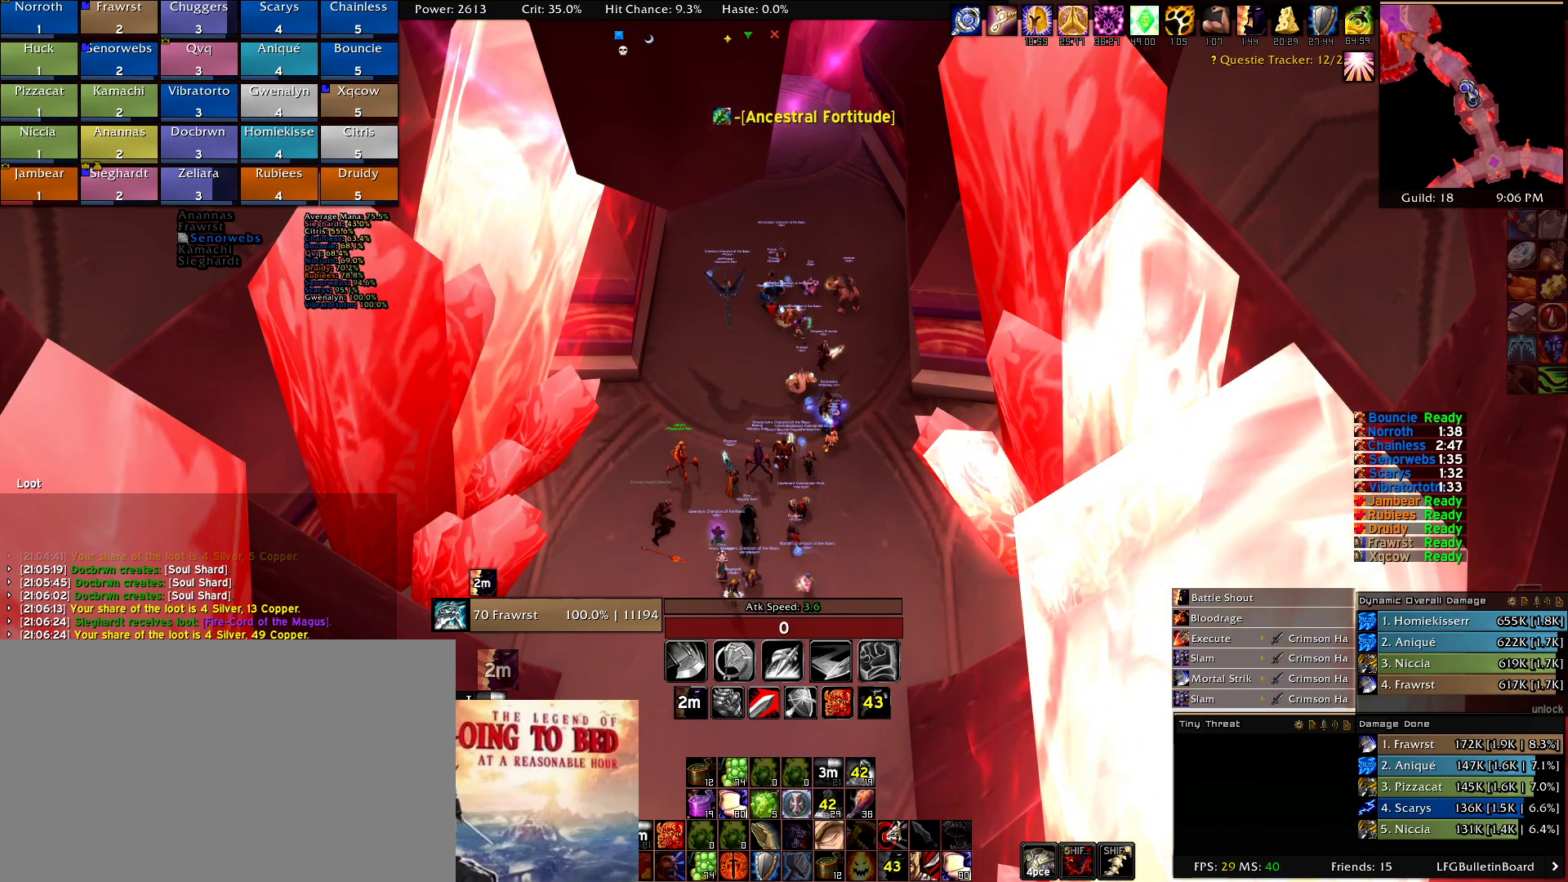
{"keys": [], "mouse": [], "events": []}
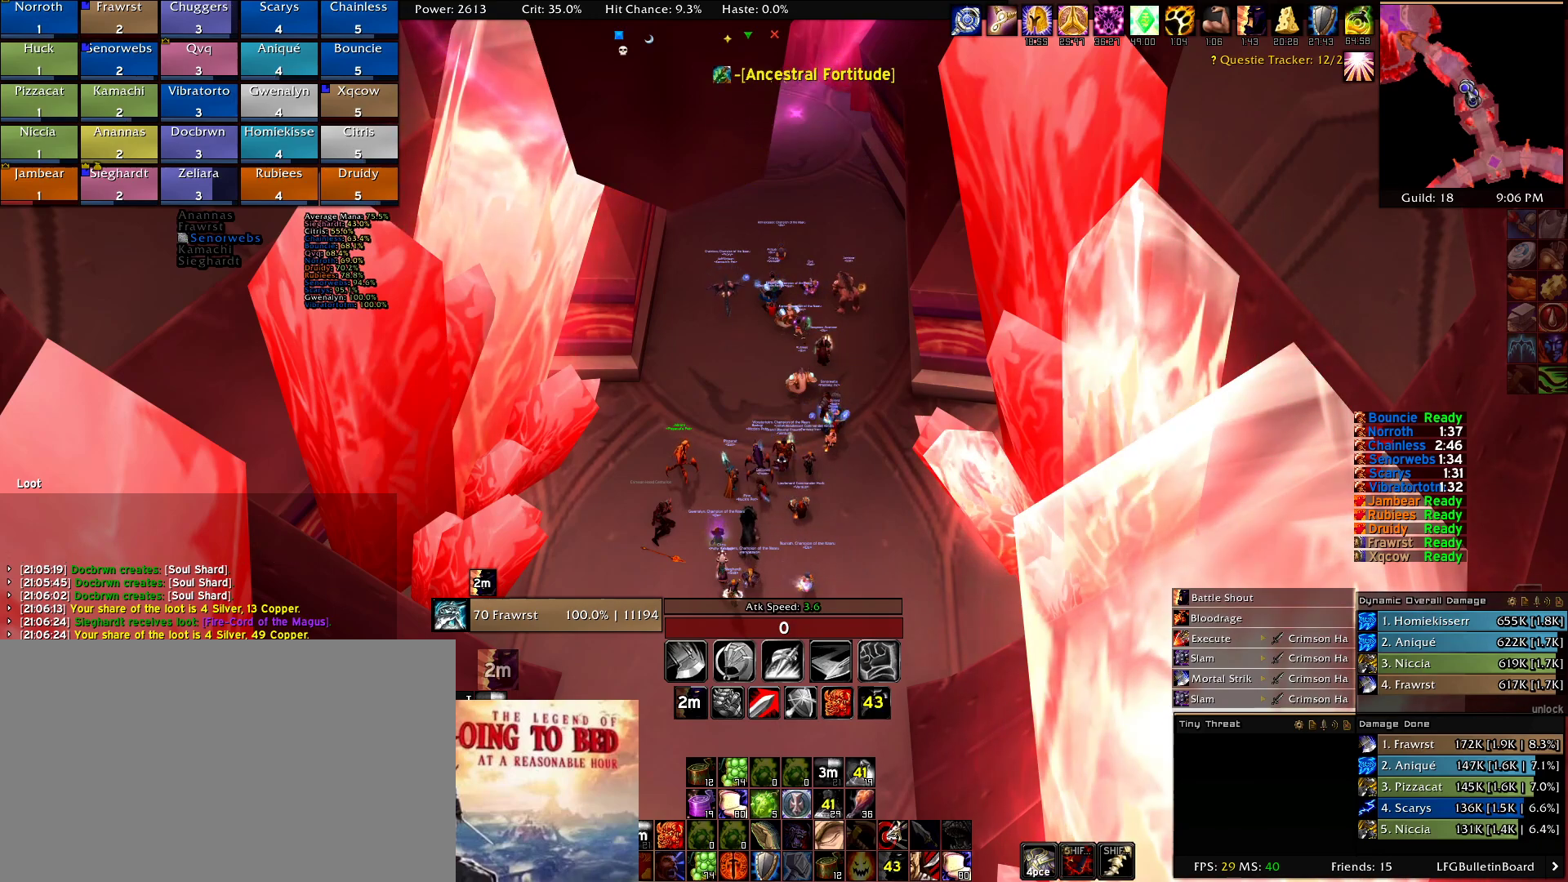
{"keys": [], "mouse": [], "events": []}
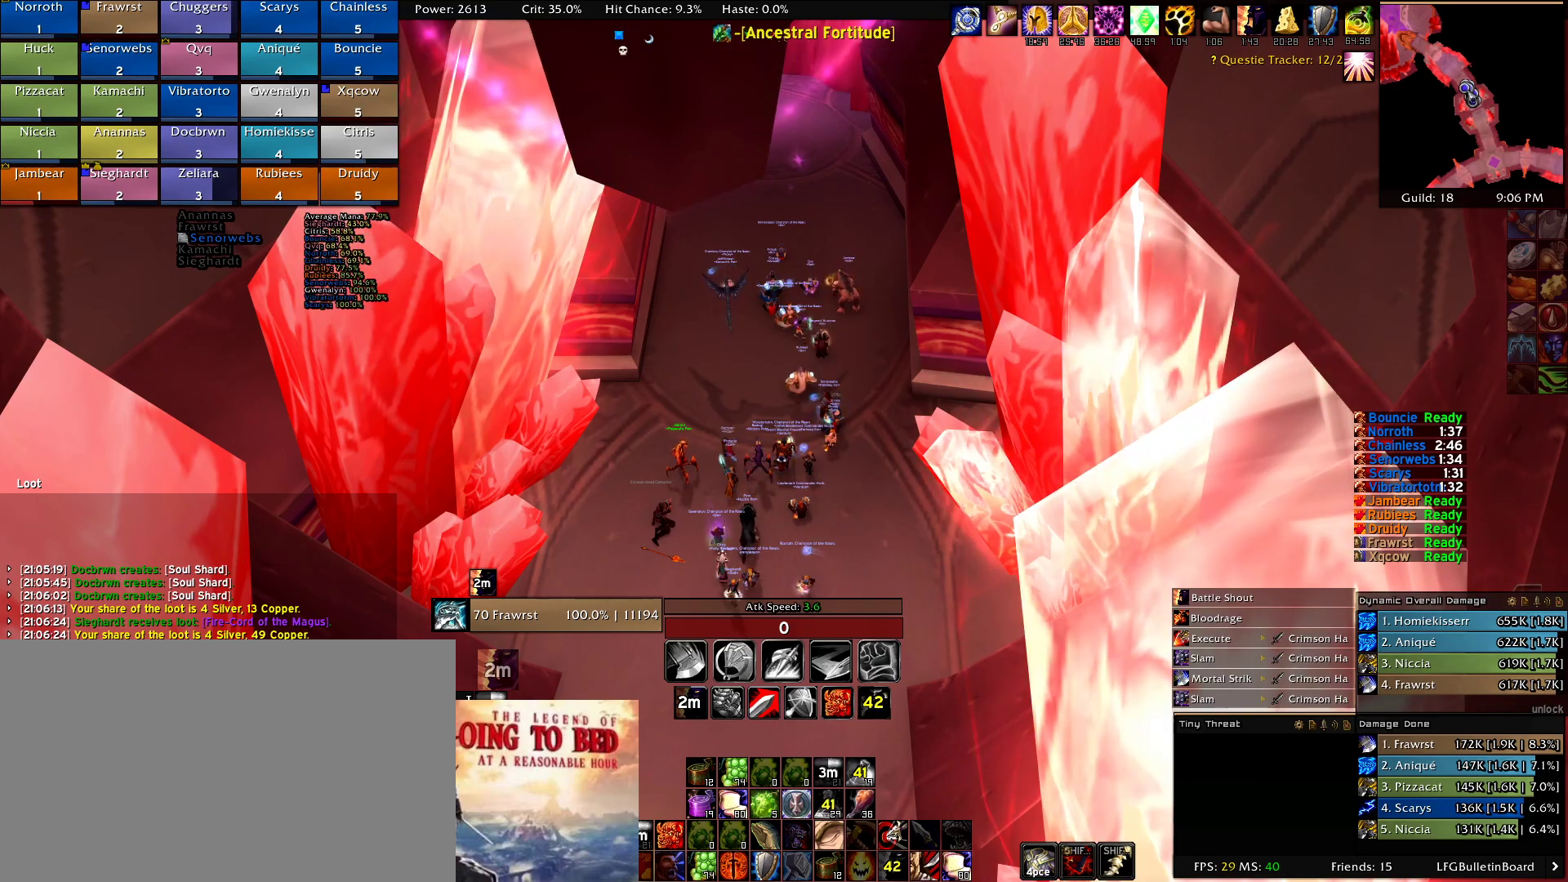
{"keys": [], "mouse": [], "events": [[134, "mouse_wheel", "down"], [284, "mouse_wheel", "up"]]}
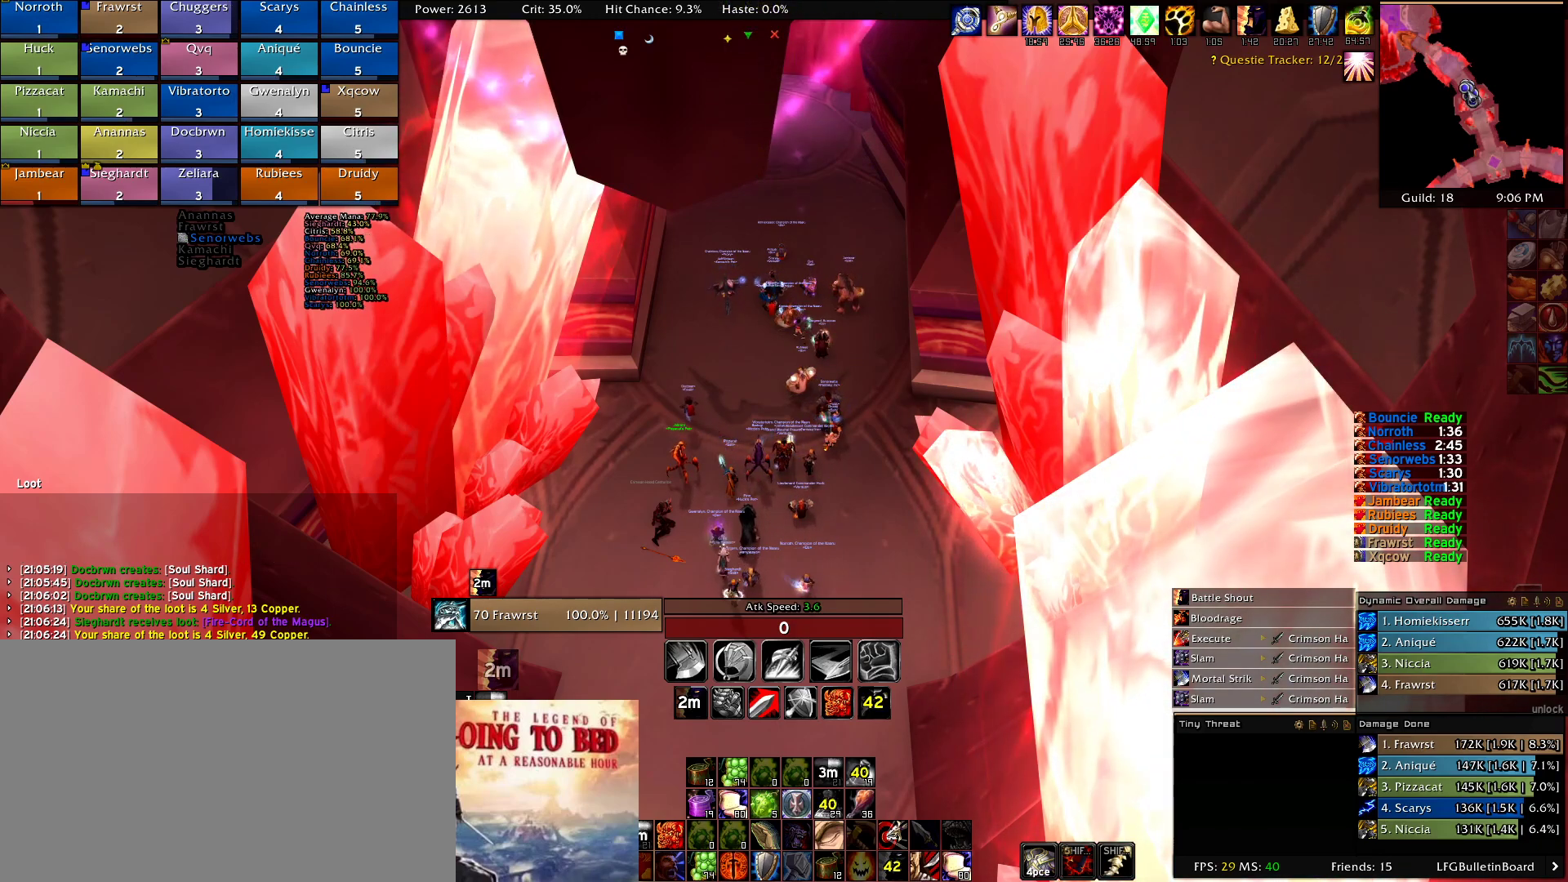
{"keys": [], "mouse": [], "events": [[67, "mouse_wheel", "down"], [200, "mouse_wheel", "up"]]}
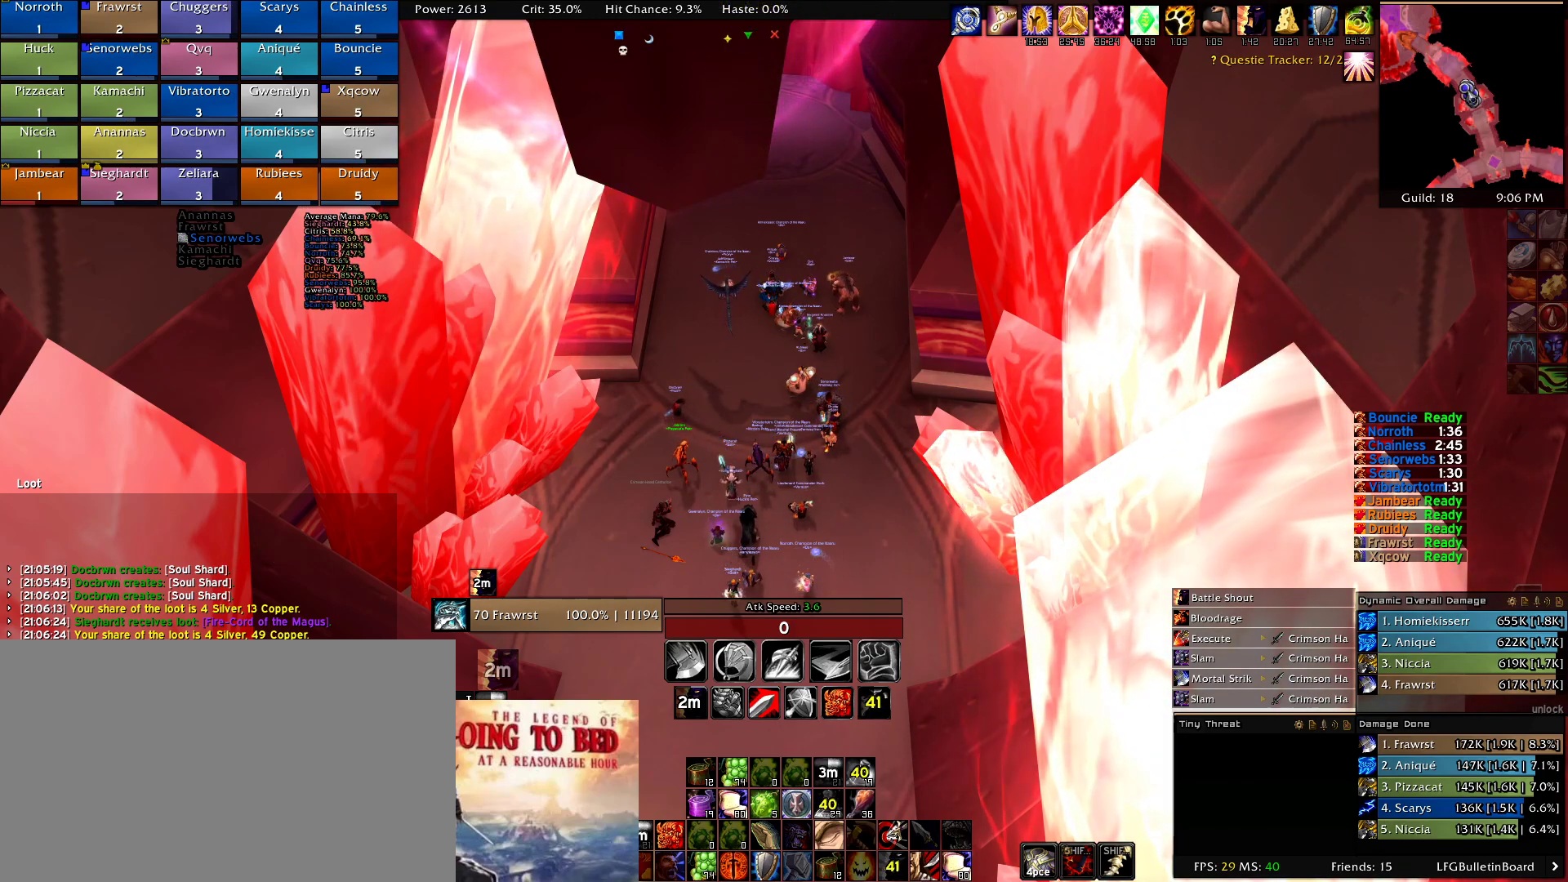
{"keys": [], "mouse": ["left"], "events": [[450, "mouse_left", "down"]]}
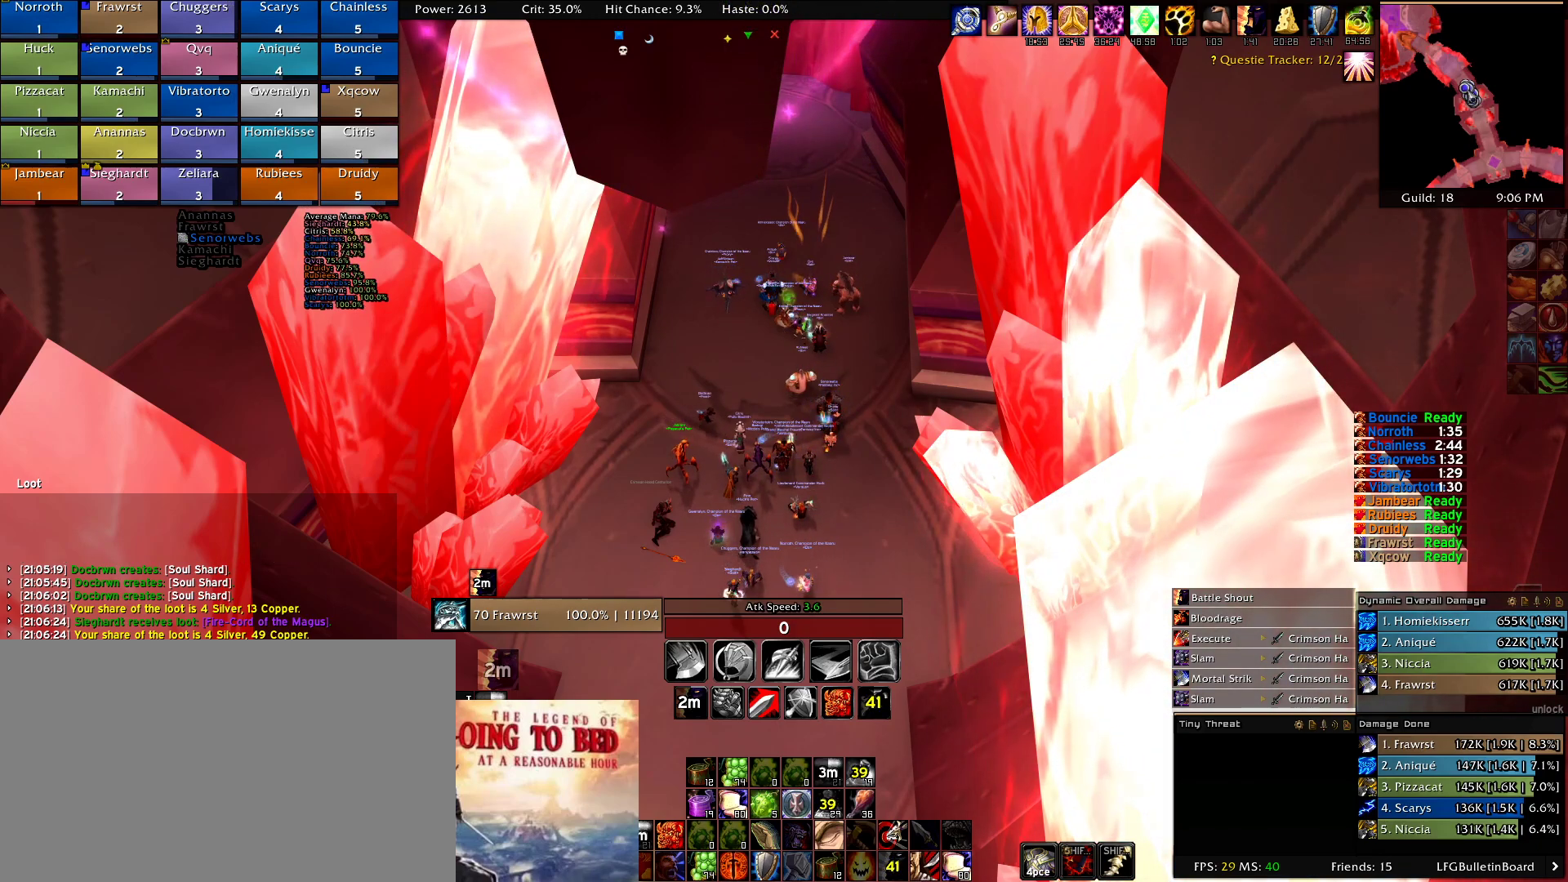
{"keys": [], "mouse": [], "events": [[50, "mouse_left", "up"]]}
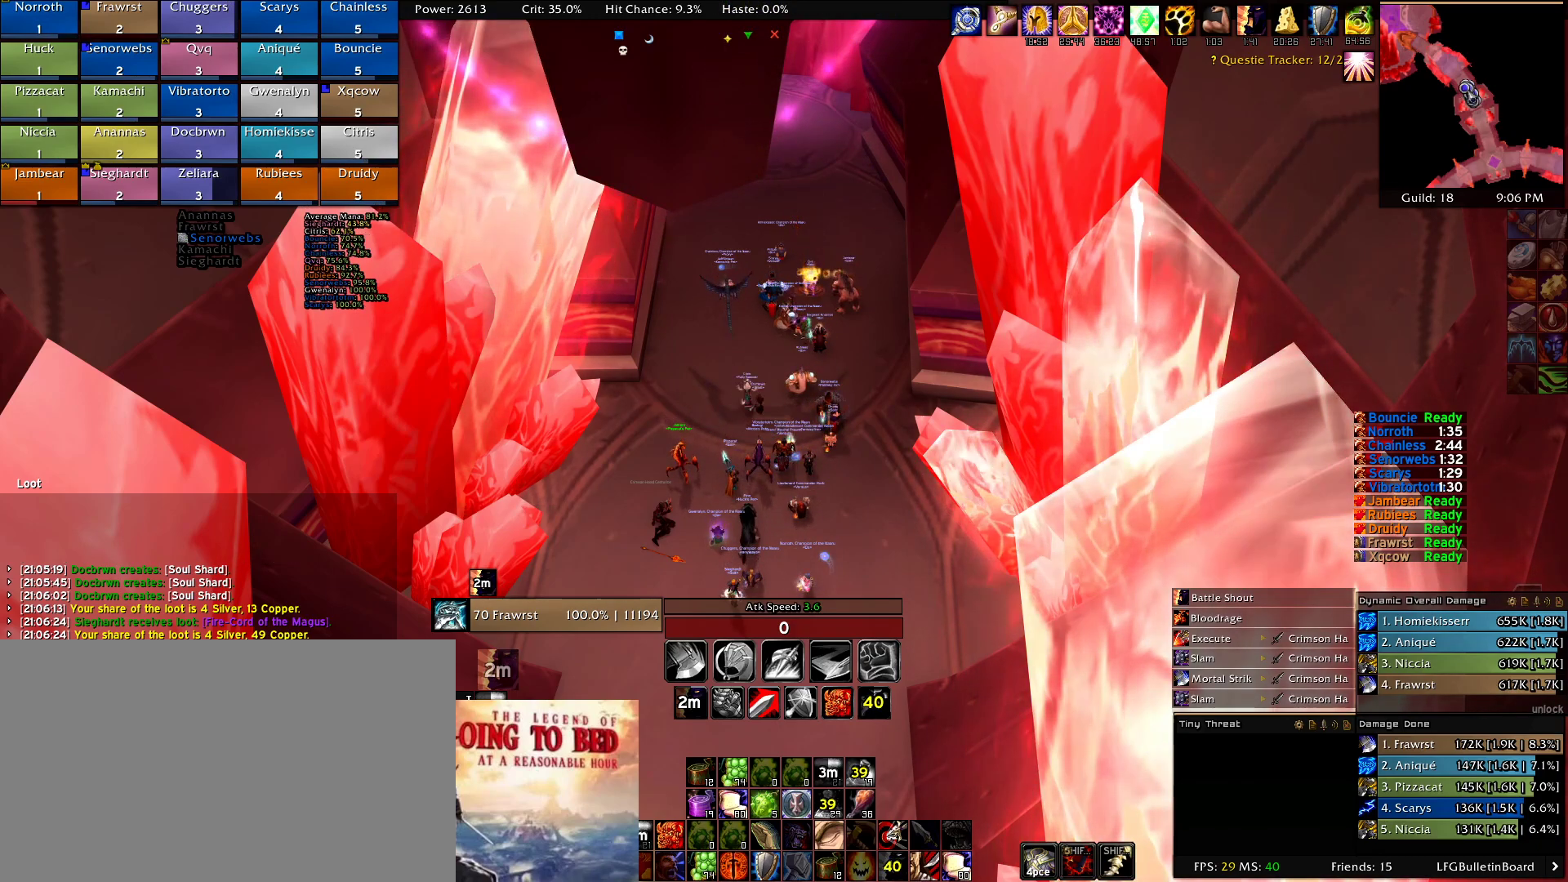
{"keys": [], "mouse": [], "events": []}
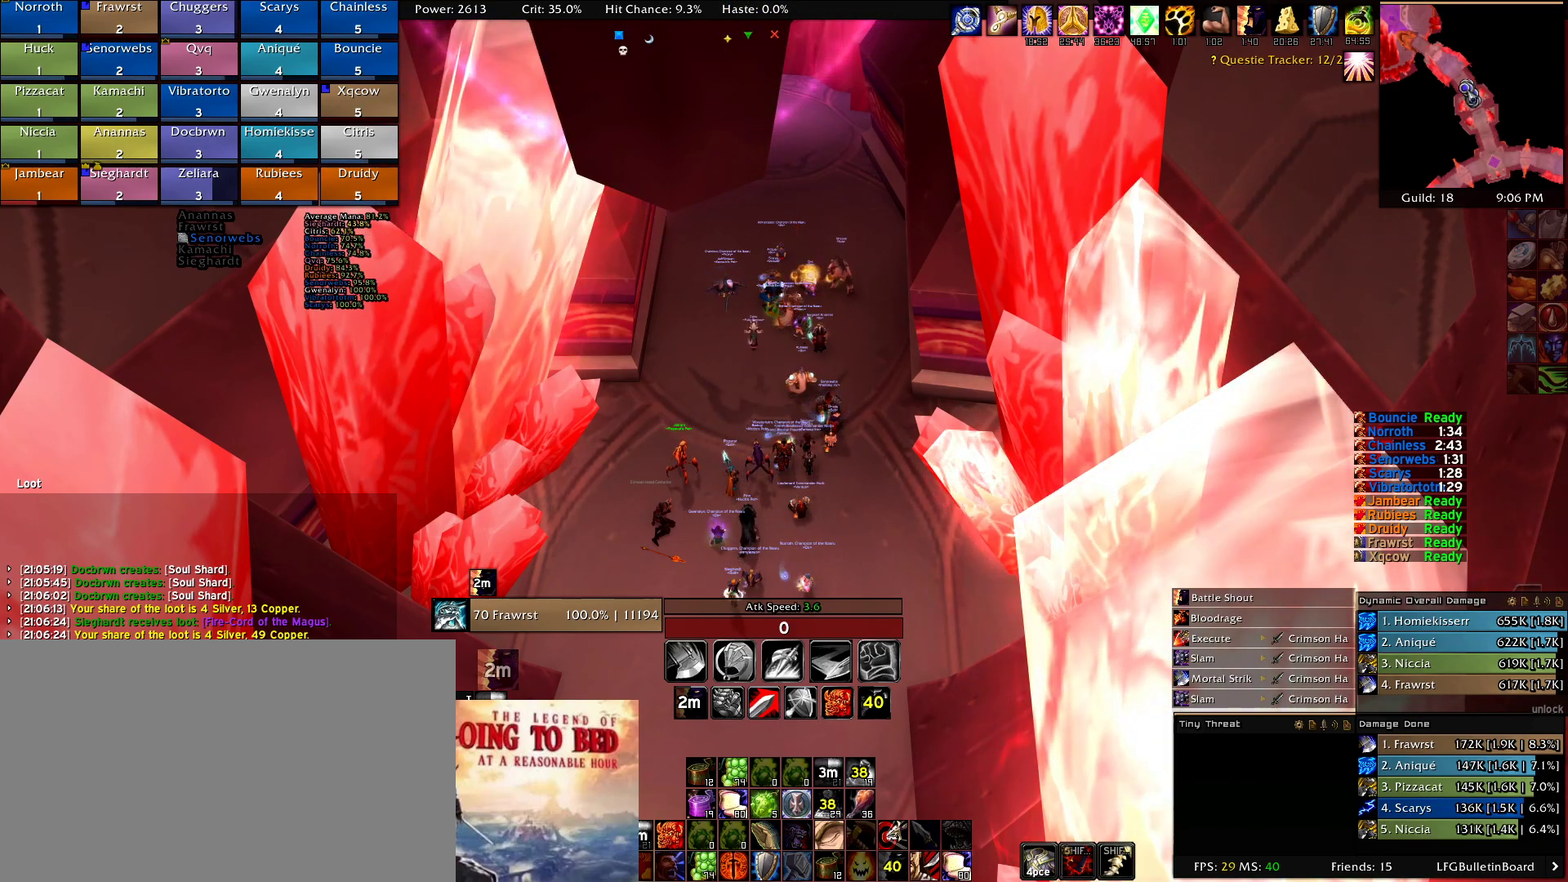
{"keys": [], "mouse": ["left"], "events": [[400, "mouse_left", "down"]]}
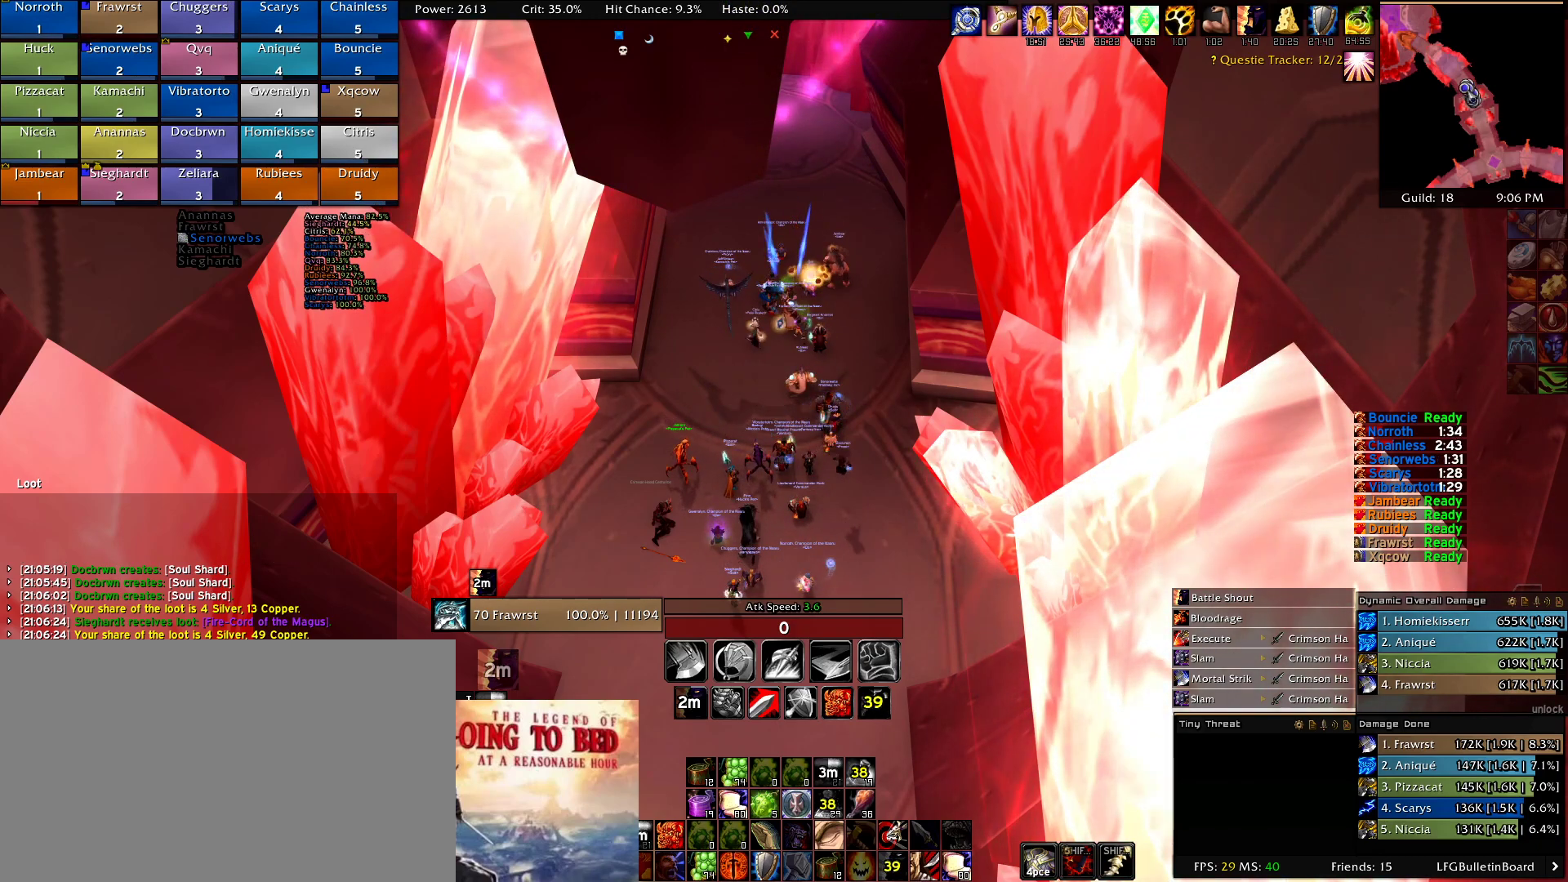
{"keys": [], "mouse": [], "events": [[50, "mouse_left", "up"]]}
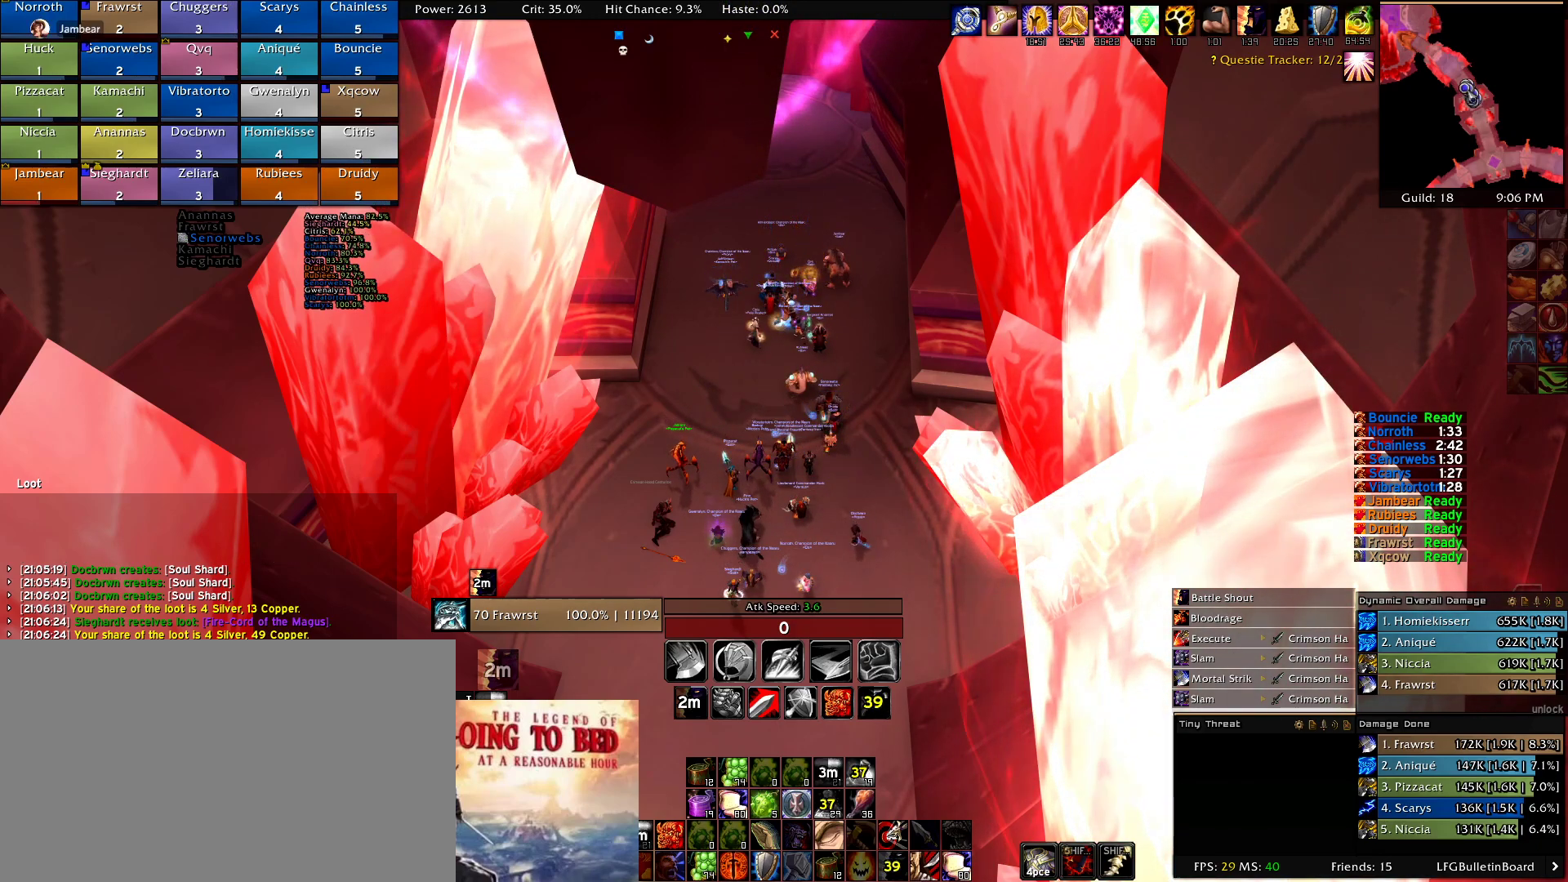
{"keys": [], "mouse": [], "events": []}
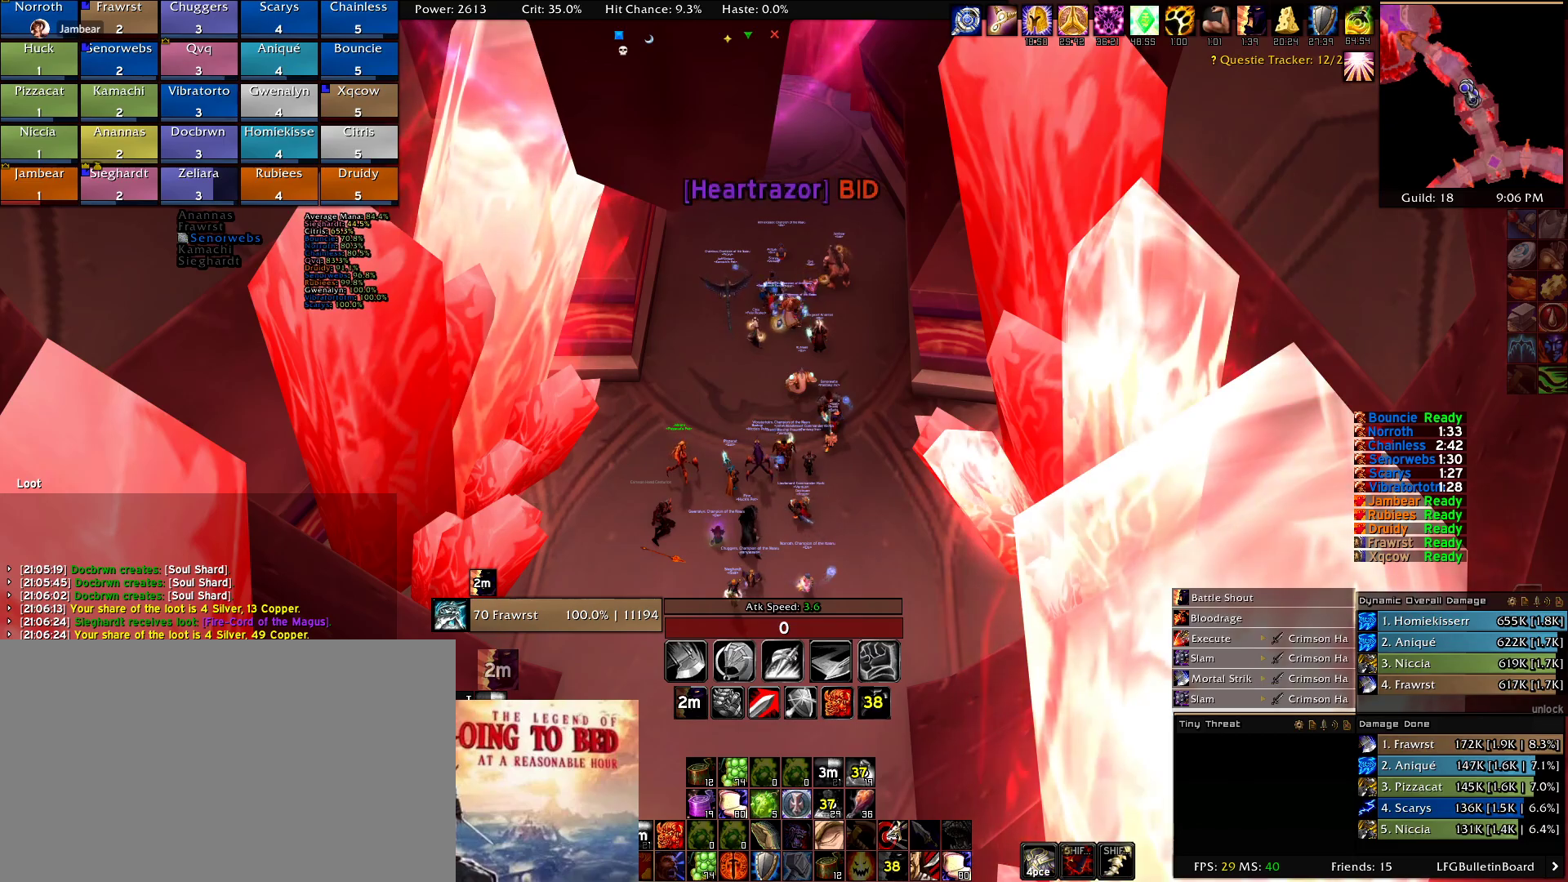
{"keys": [], "mouse": [], "events": []}
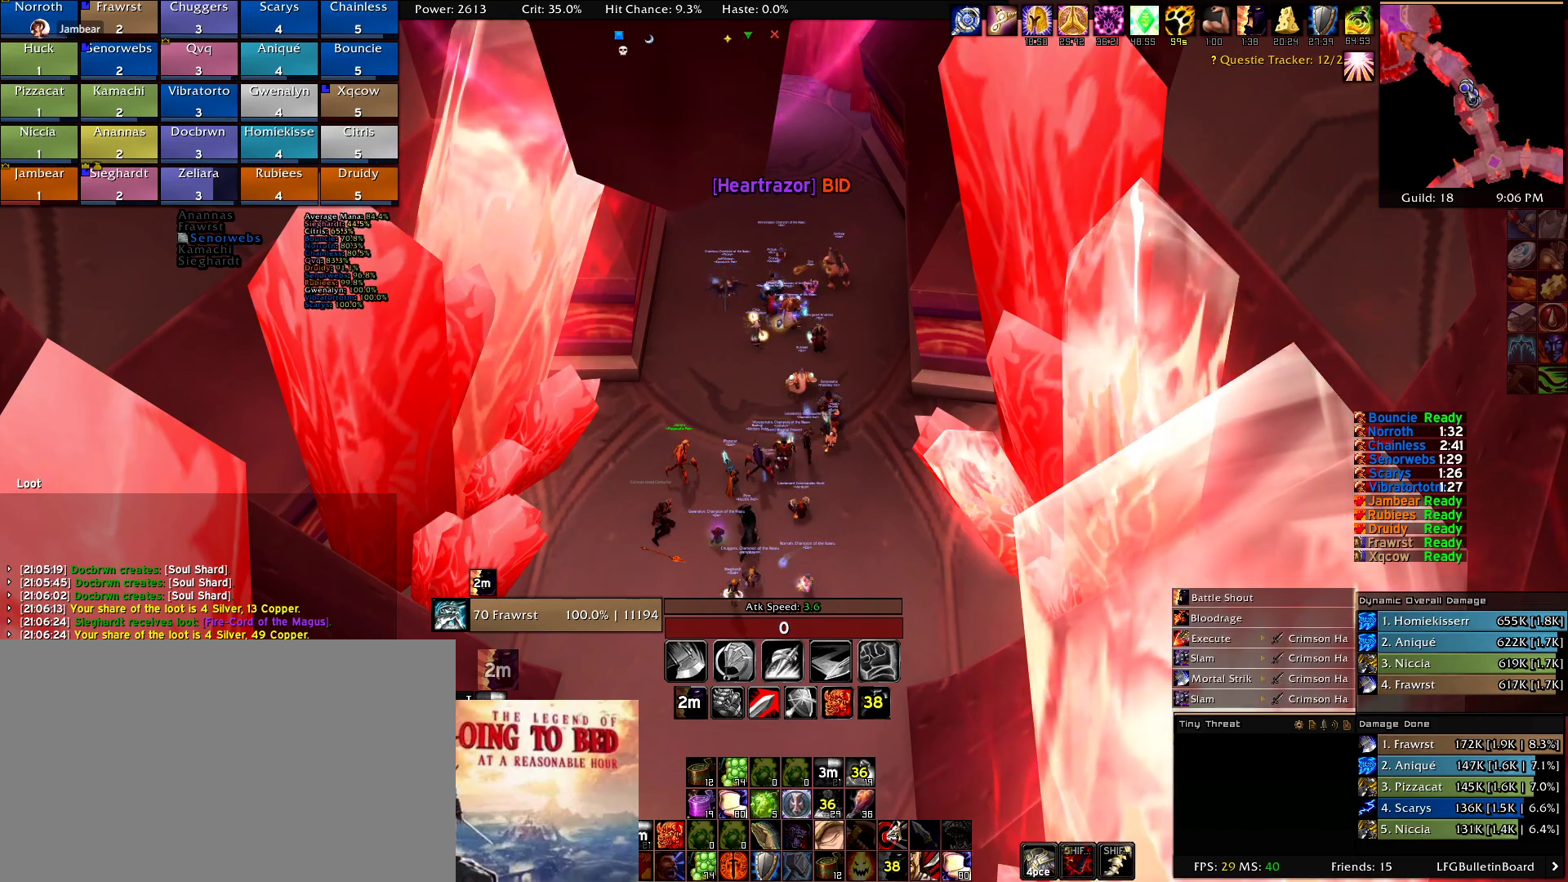
{"keys": [], "mouse": ["right"], "events": [[184, "mouse_right", "down"]]}
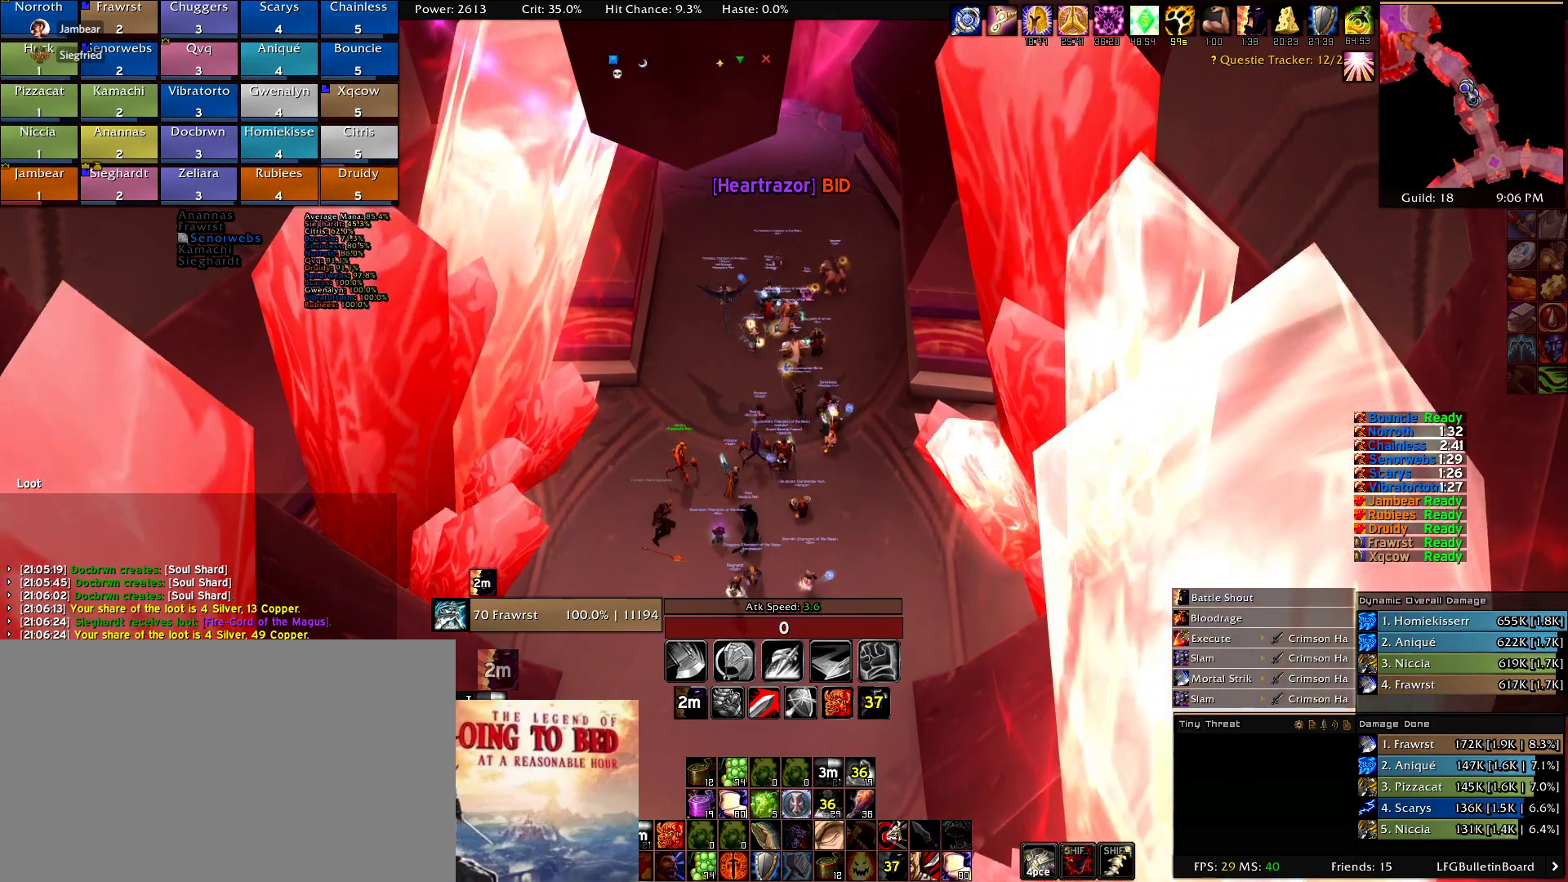
{"keys": ["w"], "mouse": ["right"], "events": [[100, "w", "down"]]}
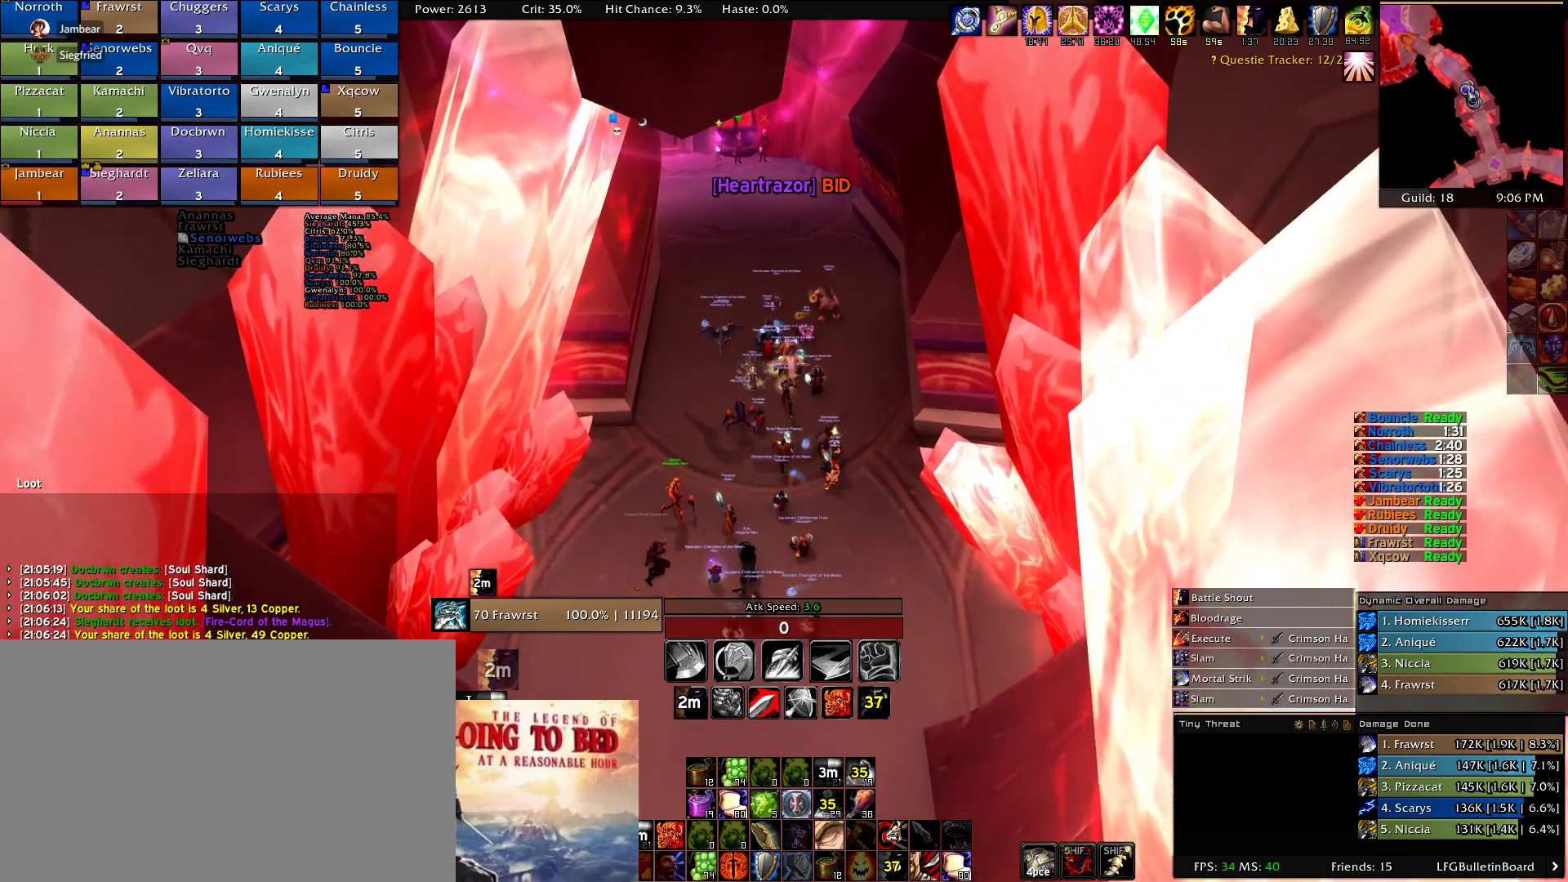
{"keys": ["d", "w"], "mouse": ["right"], "events": [[367, "d", "down"]]}
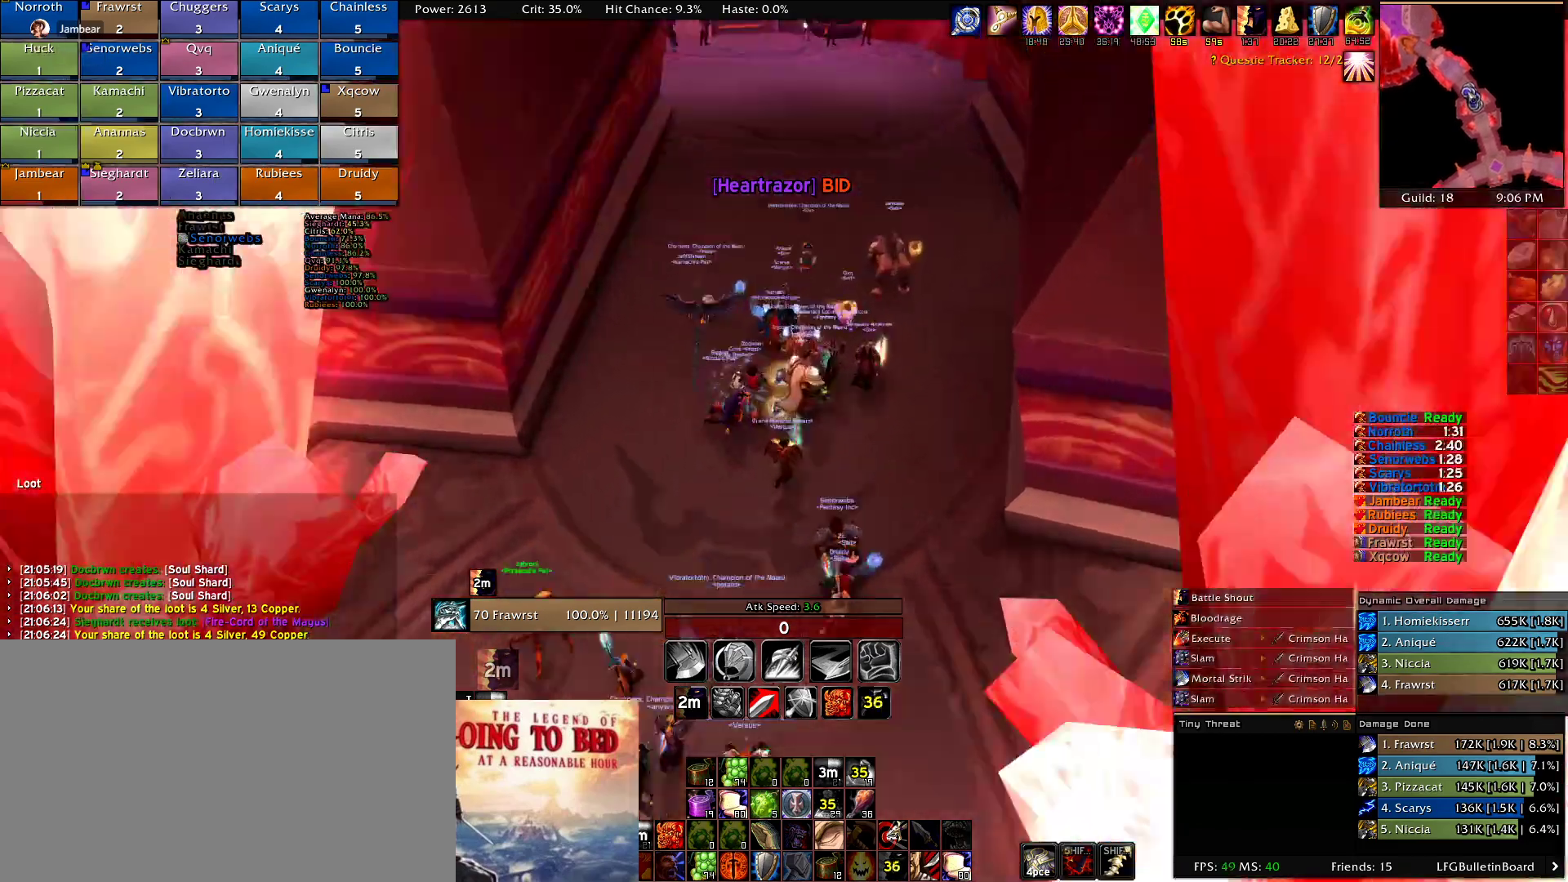
{"keys": ["d", "w"], "mouse": ["right"], "events": []}
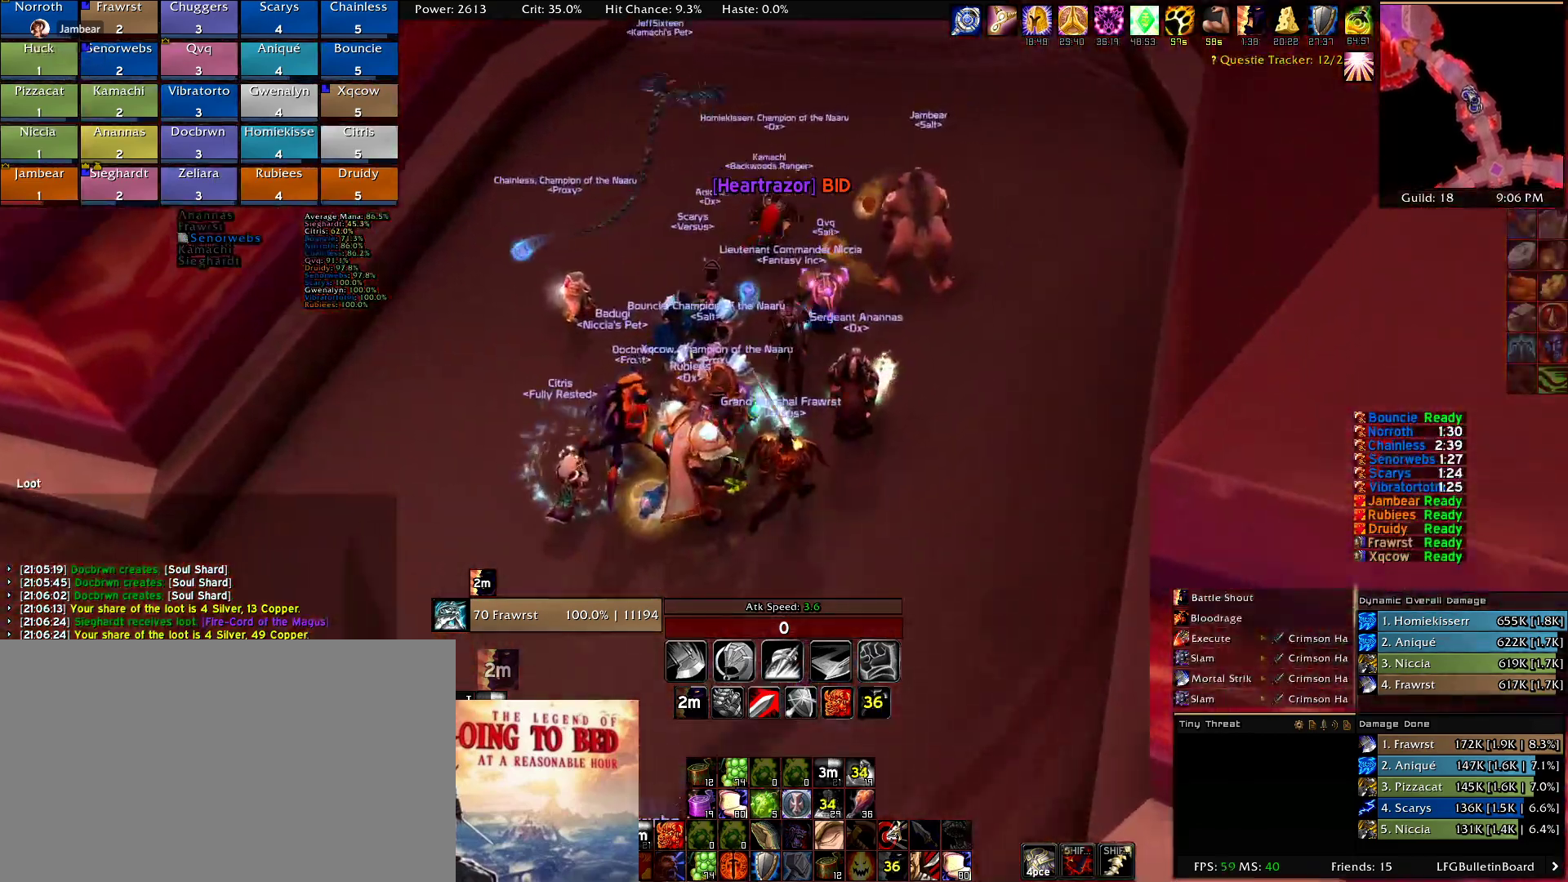
{"keys": [], "mouse": ["right"], "events": [[150, "d", "up"], [200, "w", "up"]]}
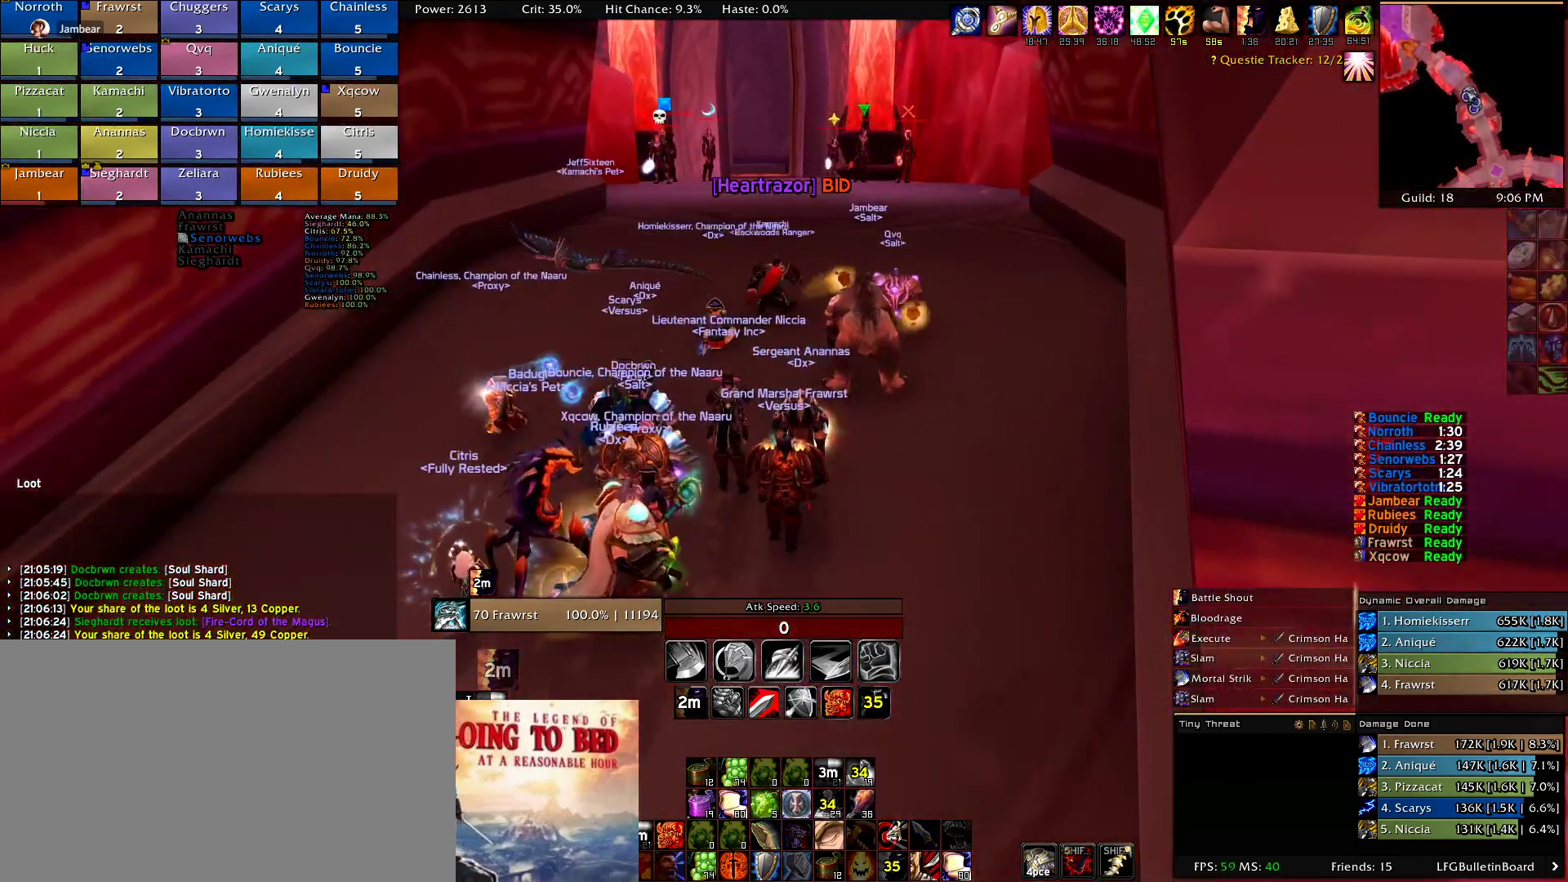
{"keys": [], "mouse": ["right"], "events": []}
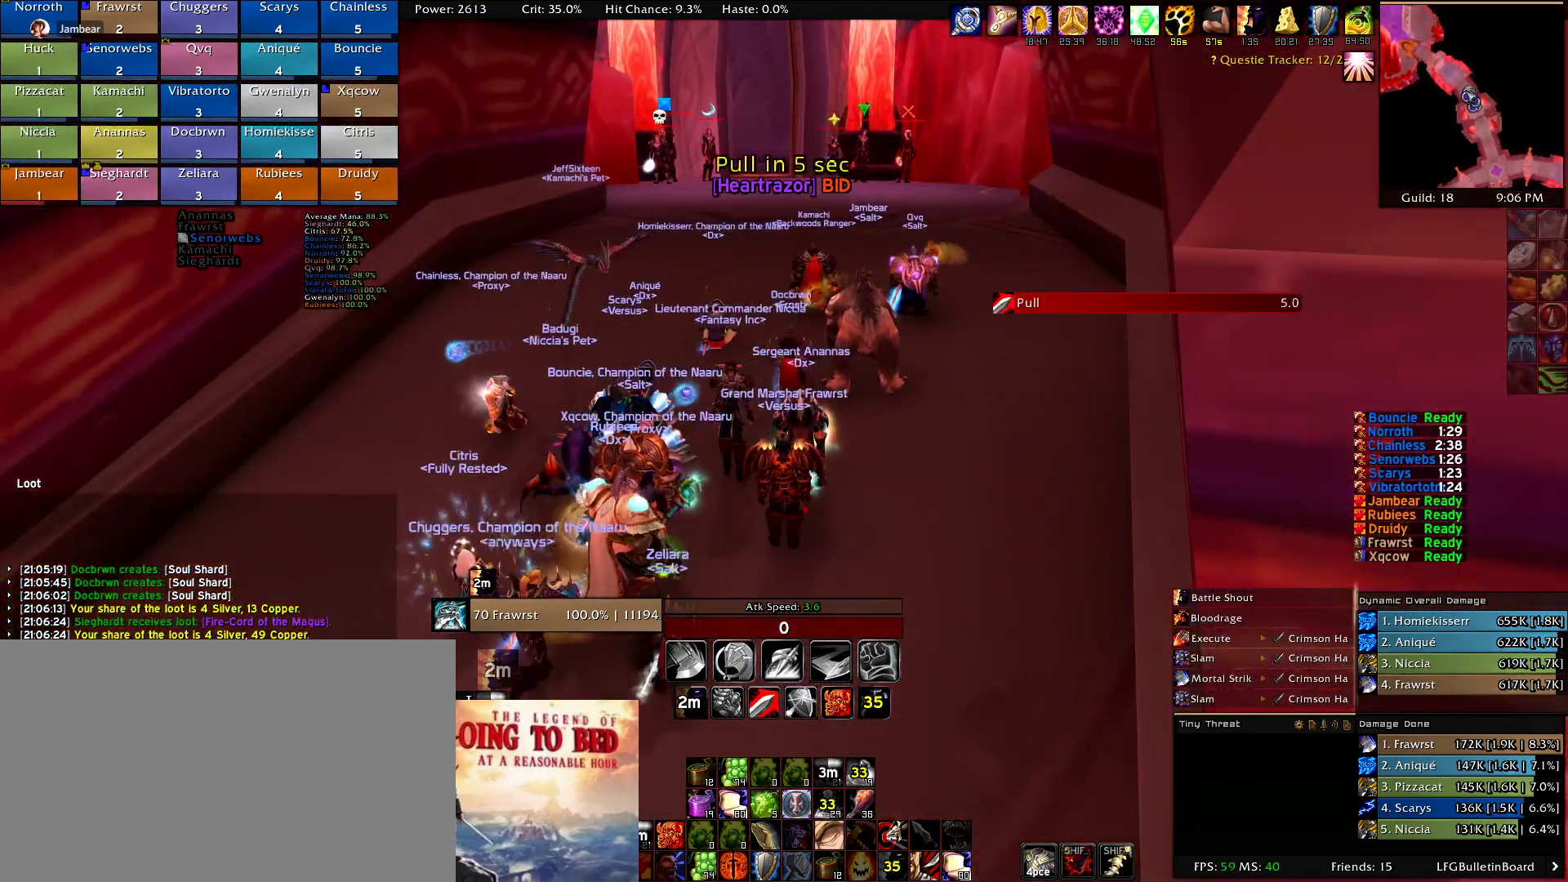
{"keys": [], "mouse": ["right"], "events": []}
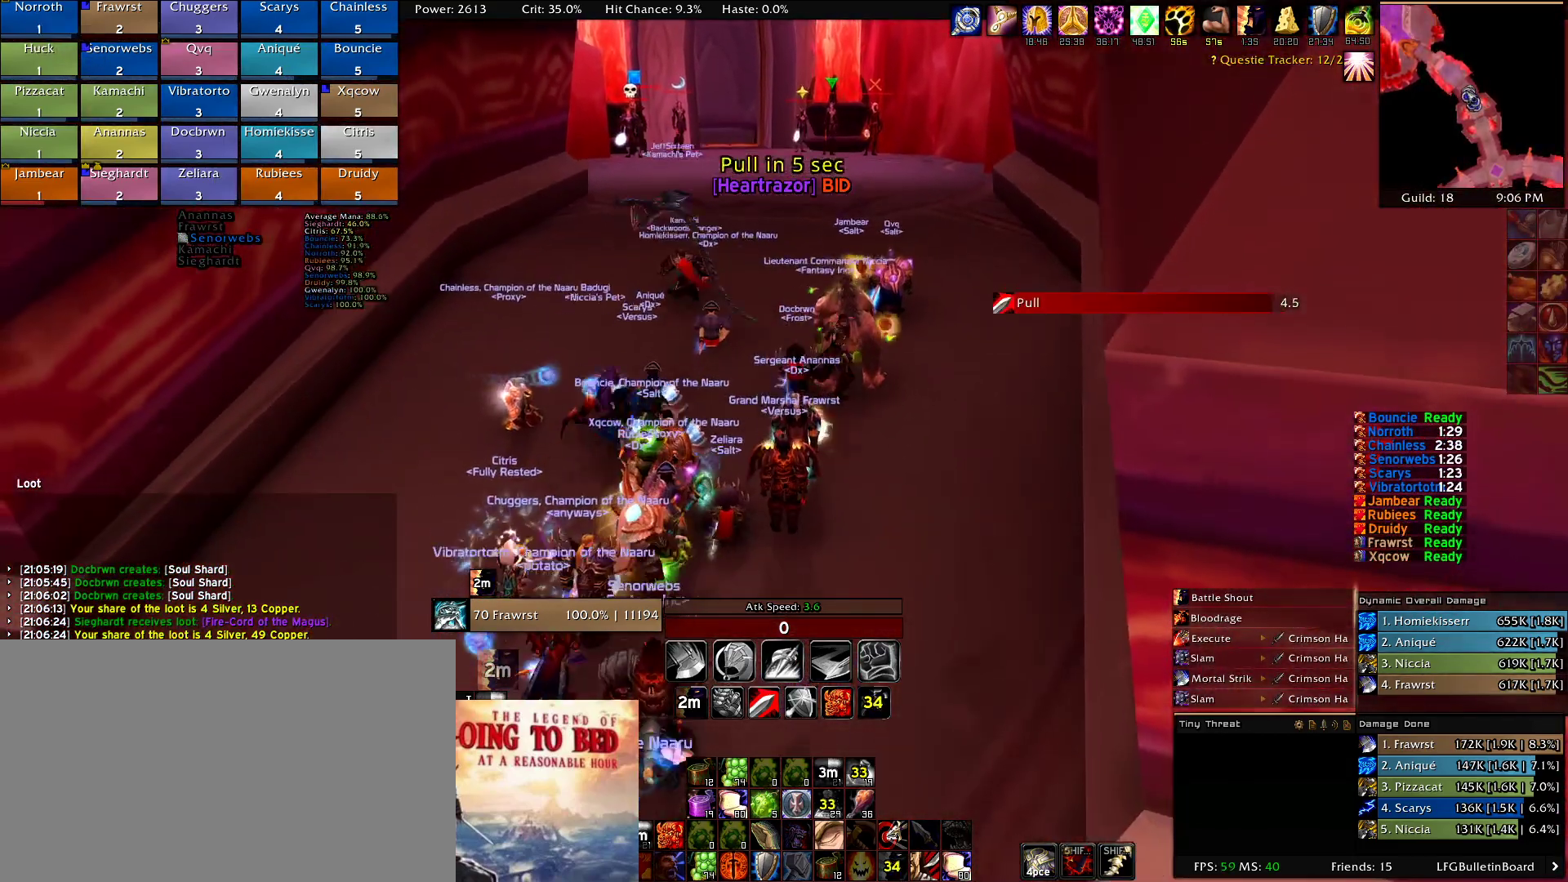
{"keys": ["d", "w"], "mouse": ["right"], "events": [[17, "w", "down"], [67, "d", "down"]]}
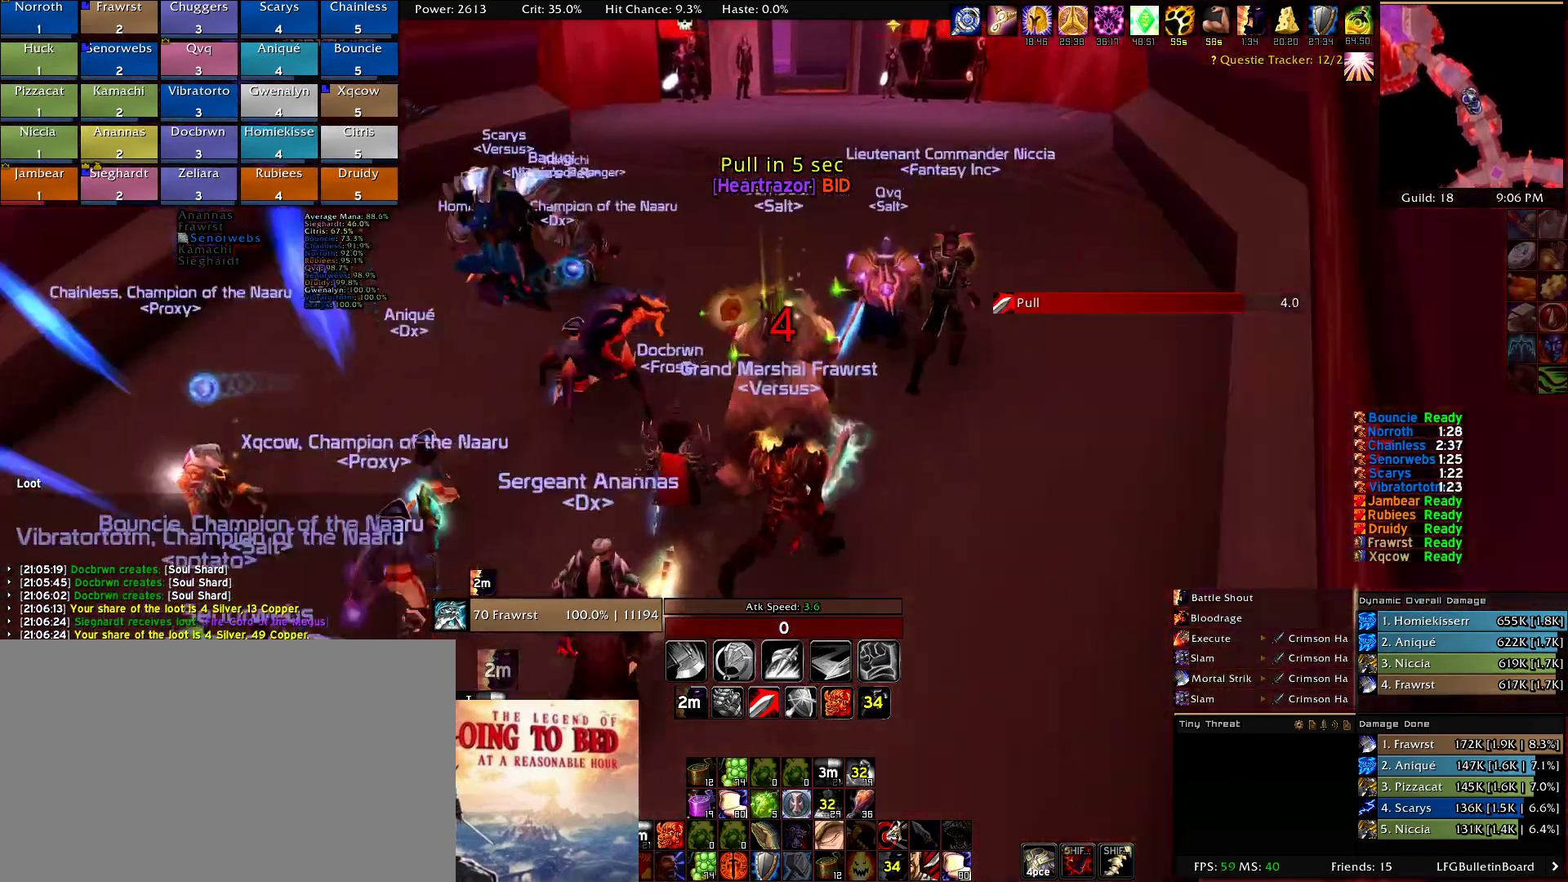
{"keys": [], "mouse": ["right"], "events": [[117, "d", "up"], [450, "w", "up"]]}